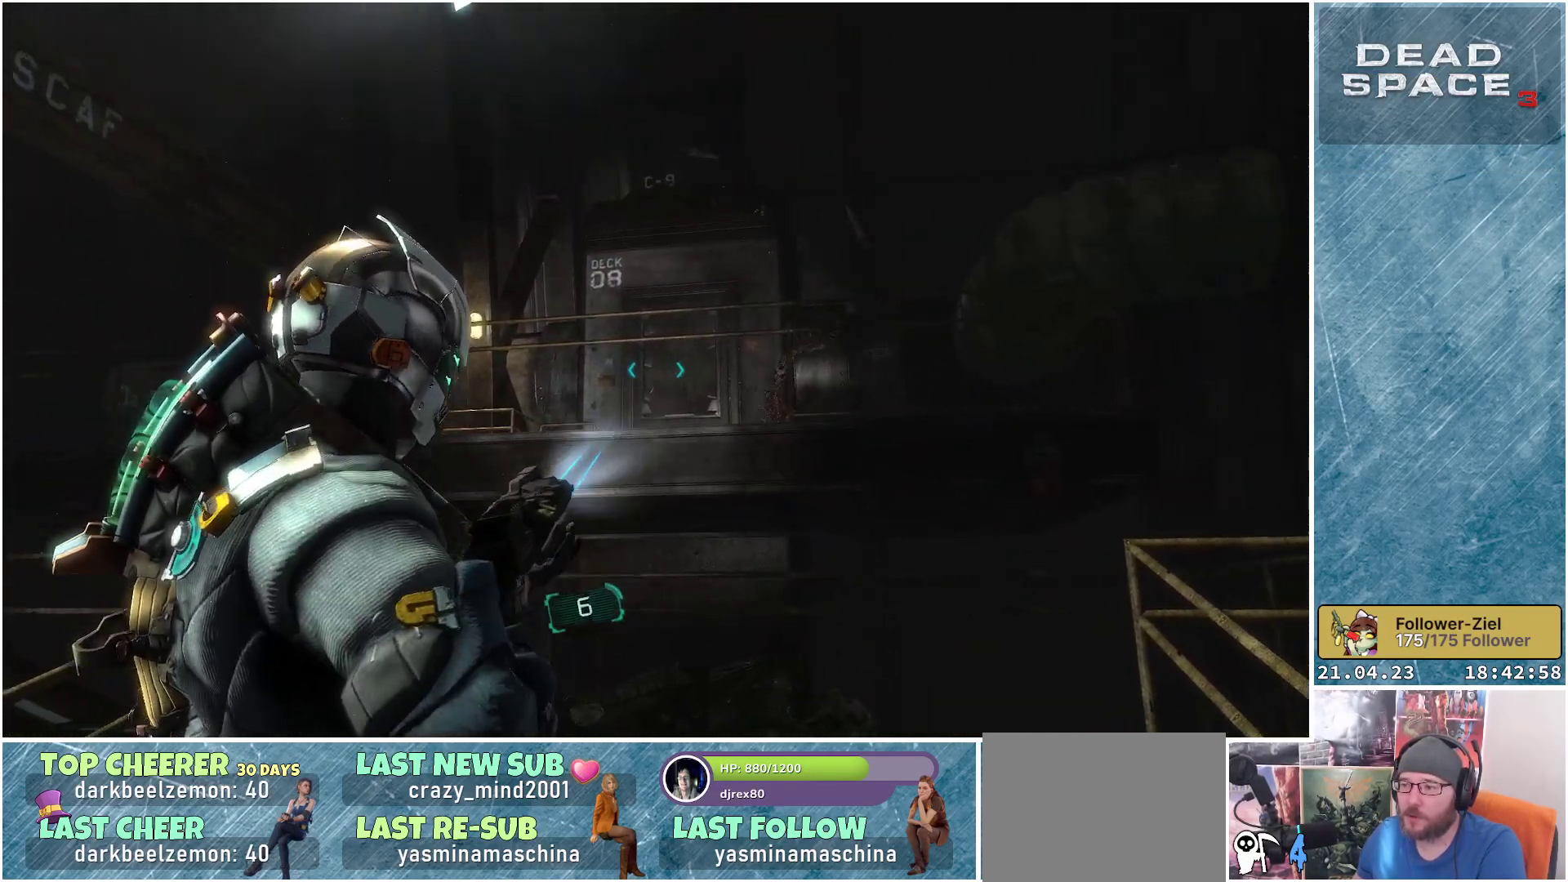
Gameplay with a controller (Xbox layout); each line is a JSON object with the inputs held at the frame after it. "events" lists button and stick changes between this image and that frame as [ms after this image, input, new state], when the widget could be followed in between.
{"buttons": ["L2"], "left_stick": "up-right", "right_stick": "down-right", "events": [[217, "right_stick", "down-right"]]}
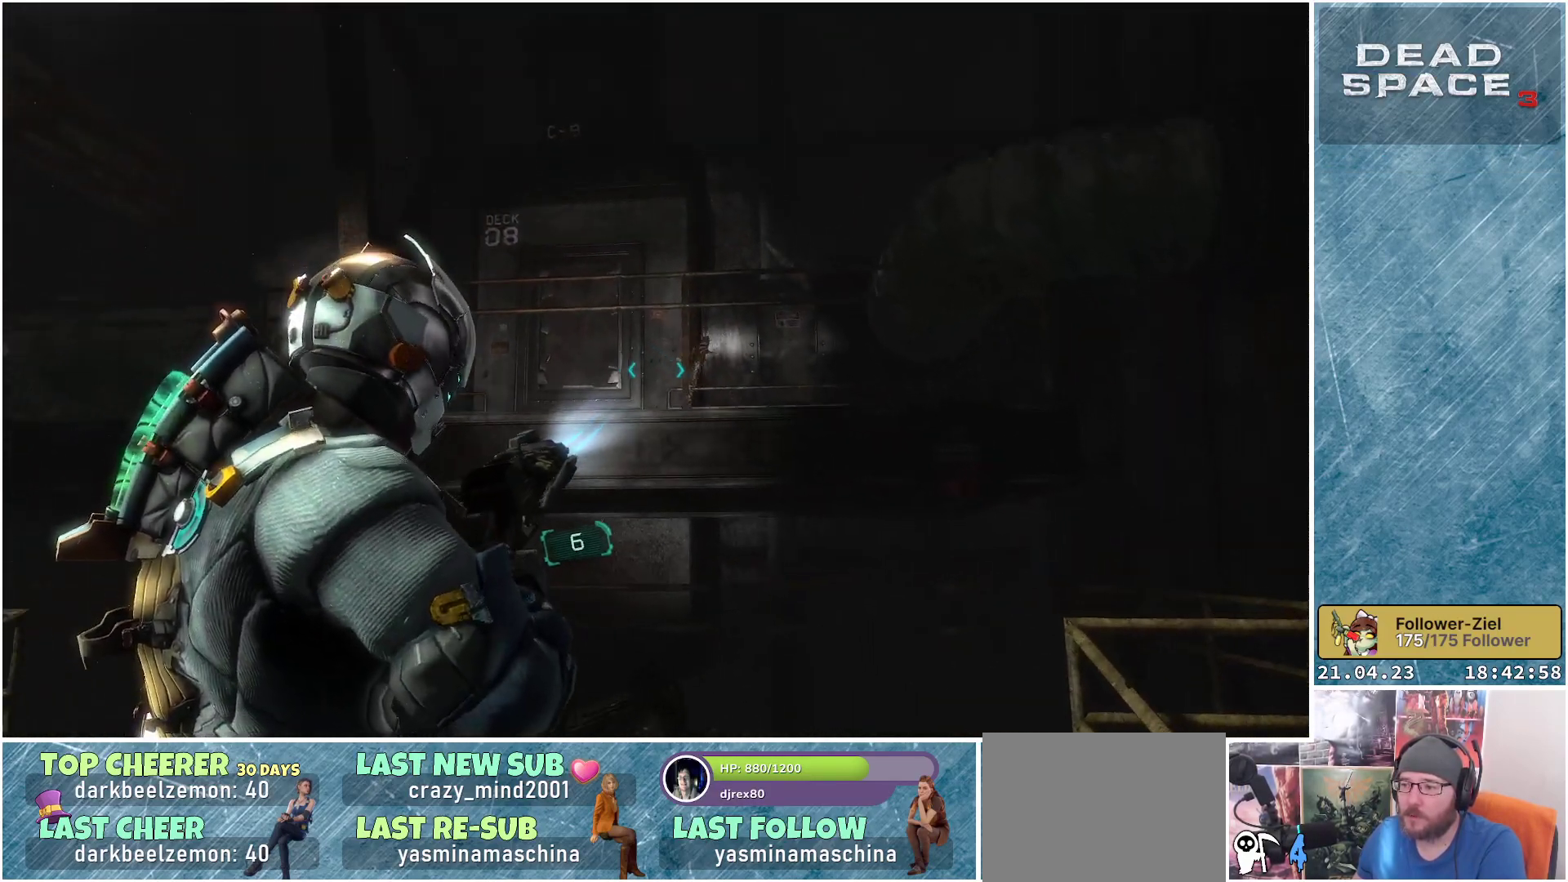
{"buttons": ["L2"], "left_stick": "center", "right_stick": "center", "events": [[200, "right_stick", "center"], [383, "left_stick", "center"]]}
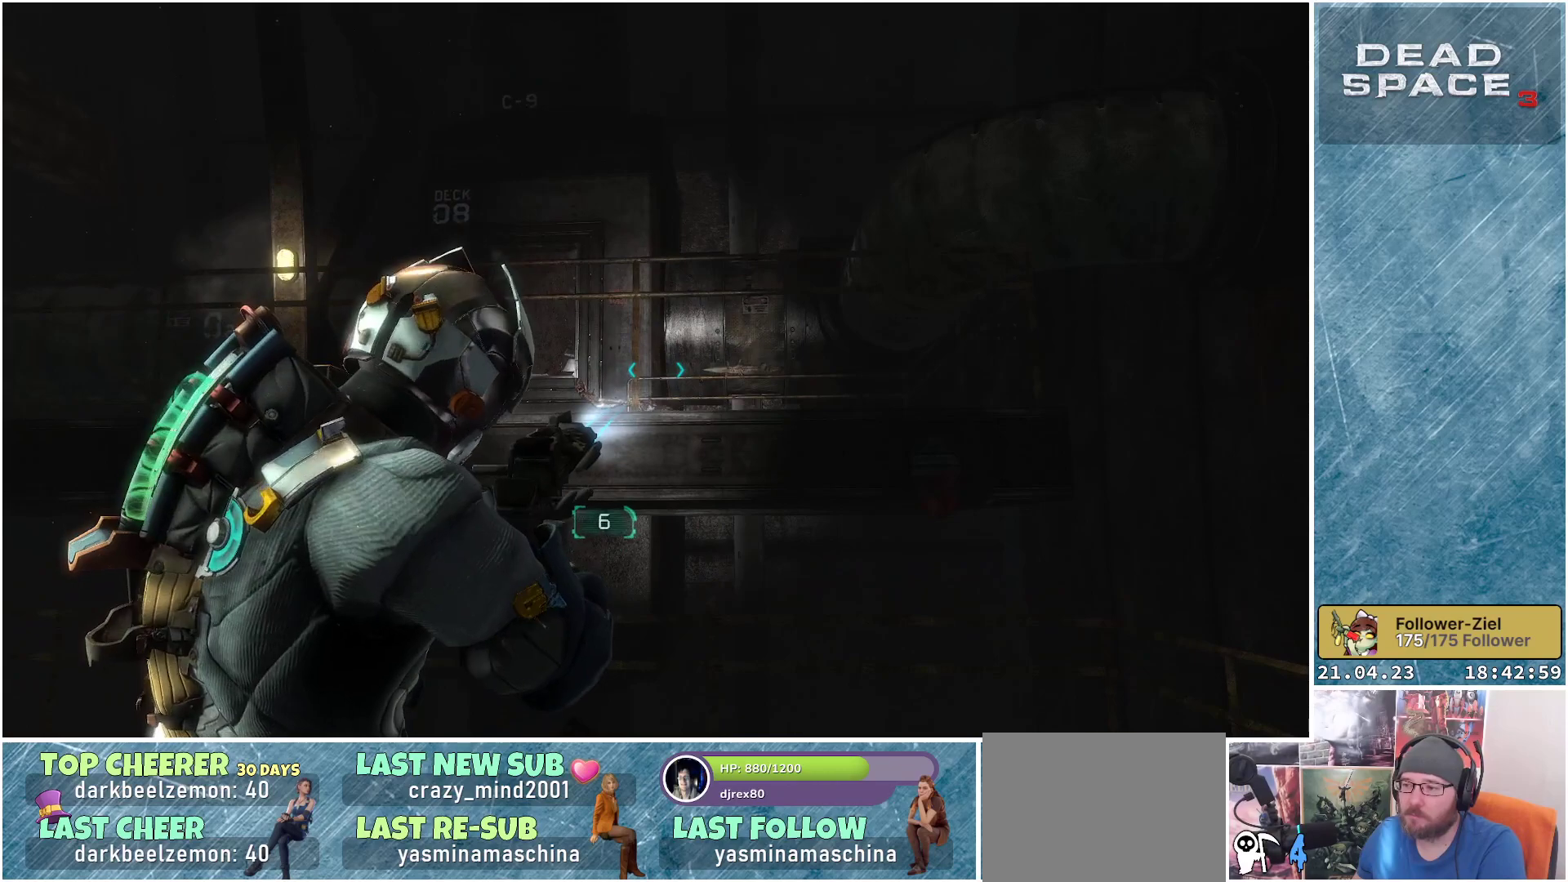
{"buttons": [], "left_stick": "up", "right_stick": "down", "events": [[117, "right_stick", "down"], [217, "L2", "up"], [367, "left_stick", "up"]]}
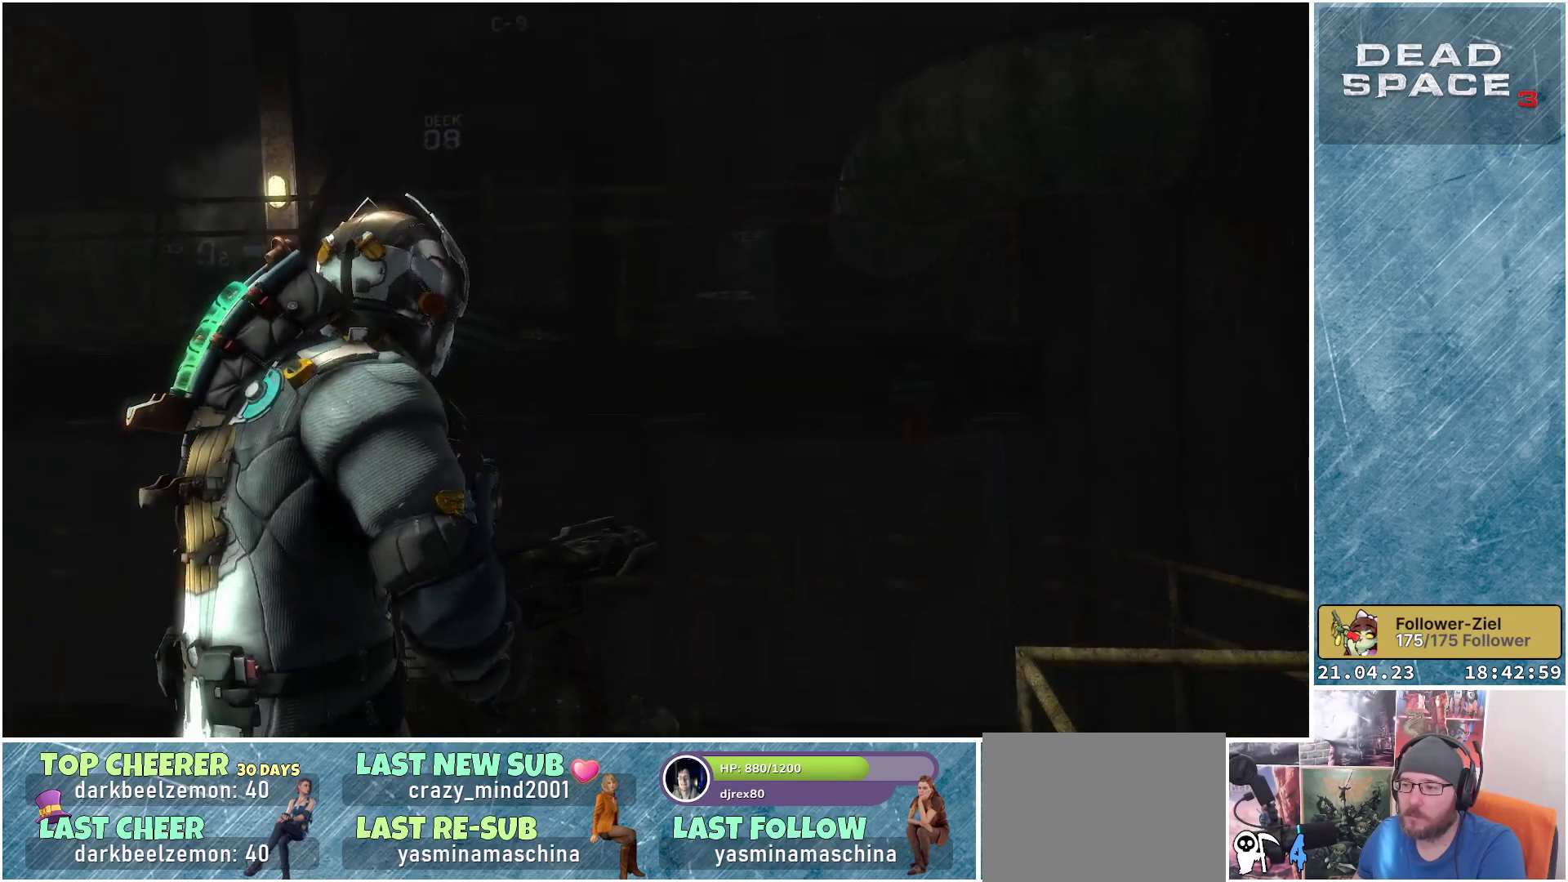
{"buttons": ["R1"], "left_stick": "up", "right_stick": "down-left", "events": [[467, "R1", "down"], [467, "right_stick", "down-left"]]}
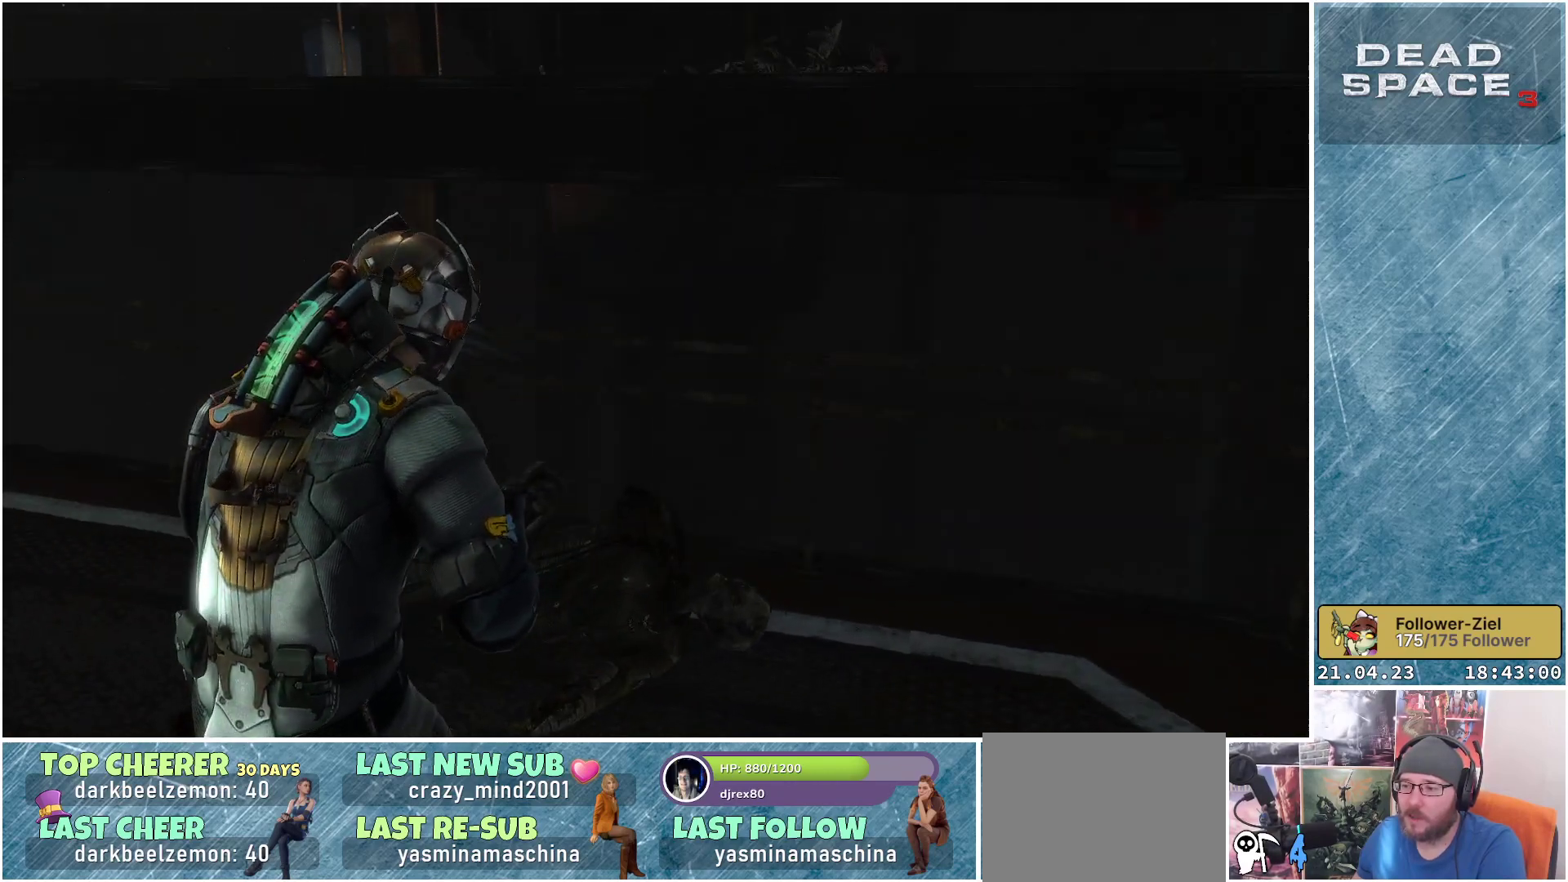
{"buttons": [], "left_stick": "center", "right_stick": "down-left", "events": [[83, "right_stick", "center"], [117, "R1", "up"], [233, "right_stick", "down"], [283, "left_stick", "up-right"], [383, "left_stick", "center"], [400, "right_stick", "down-left"]]}
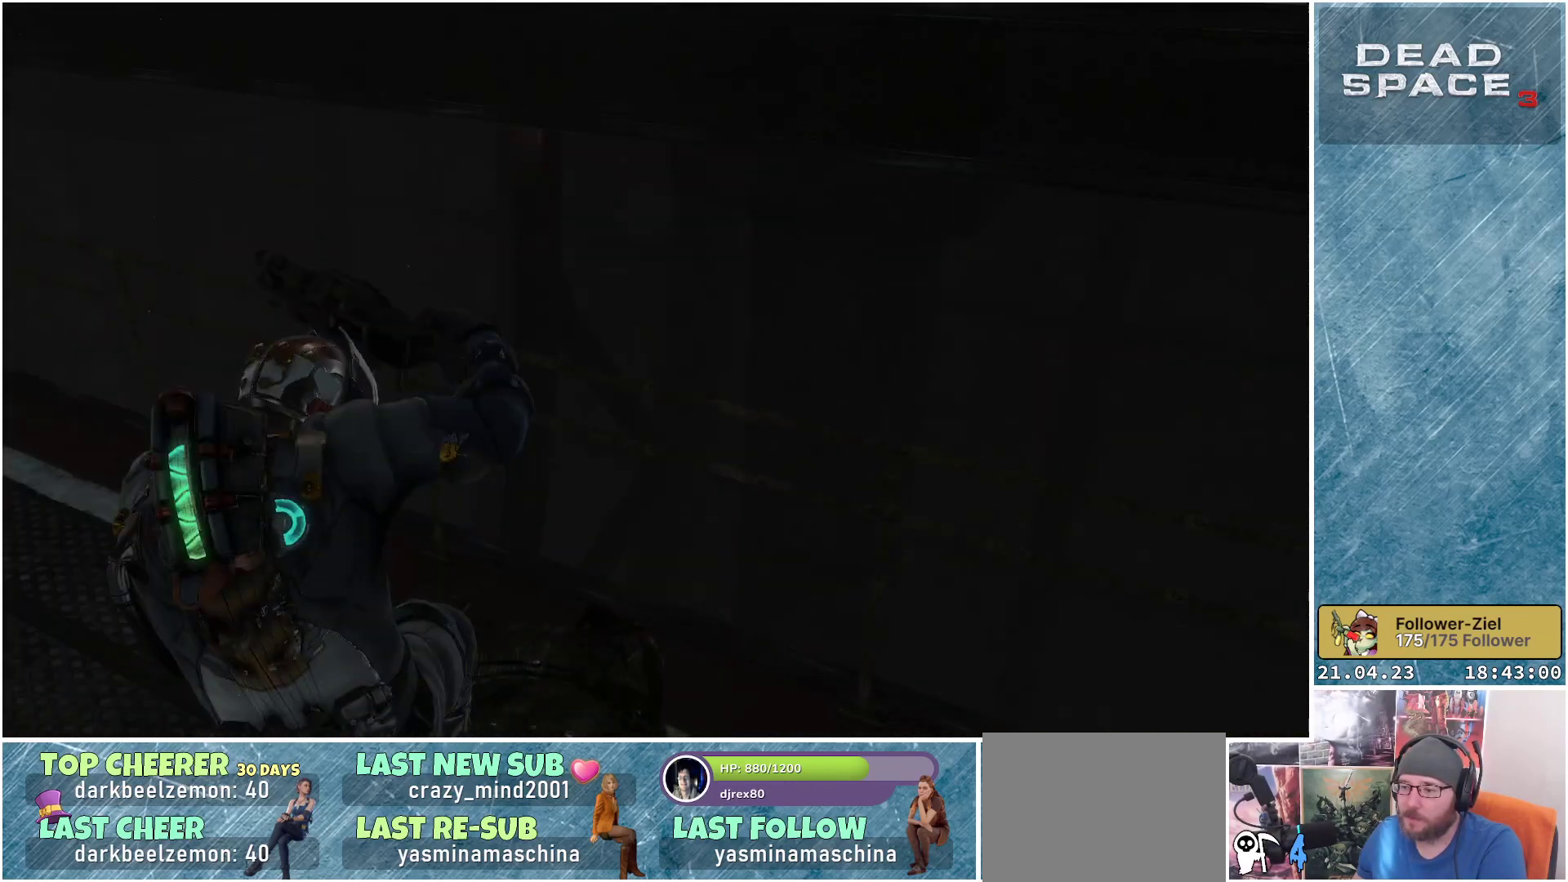
{"buttons": [], "left_stick": "down", "right_stick": "center", "events": [[167, "left_stick", "down-right"], [217, "left_stick", "down"], [267, "right_stick", "center"]]}
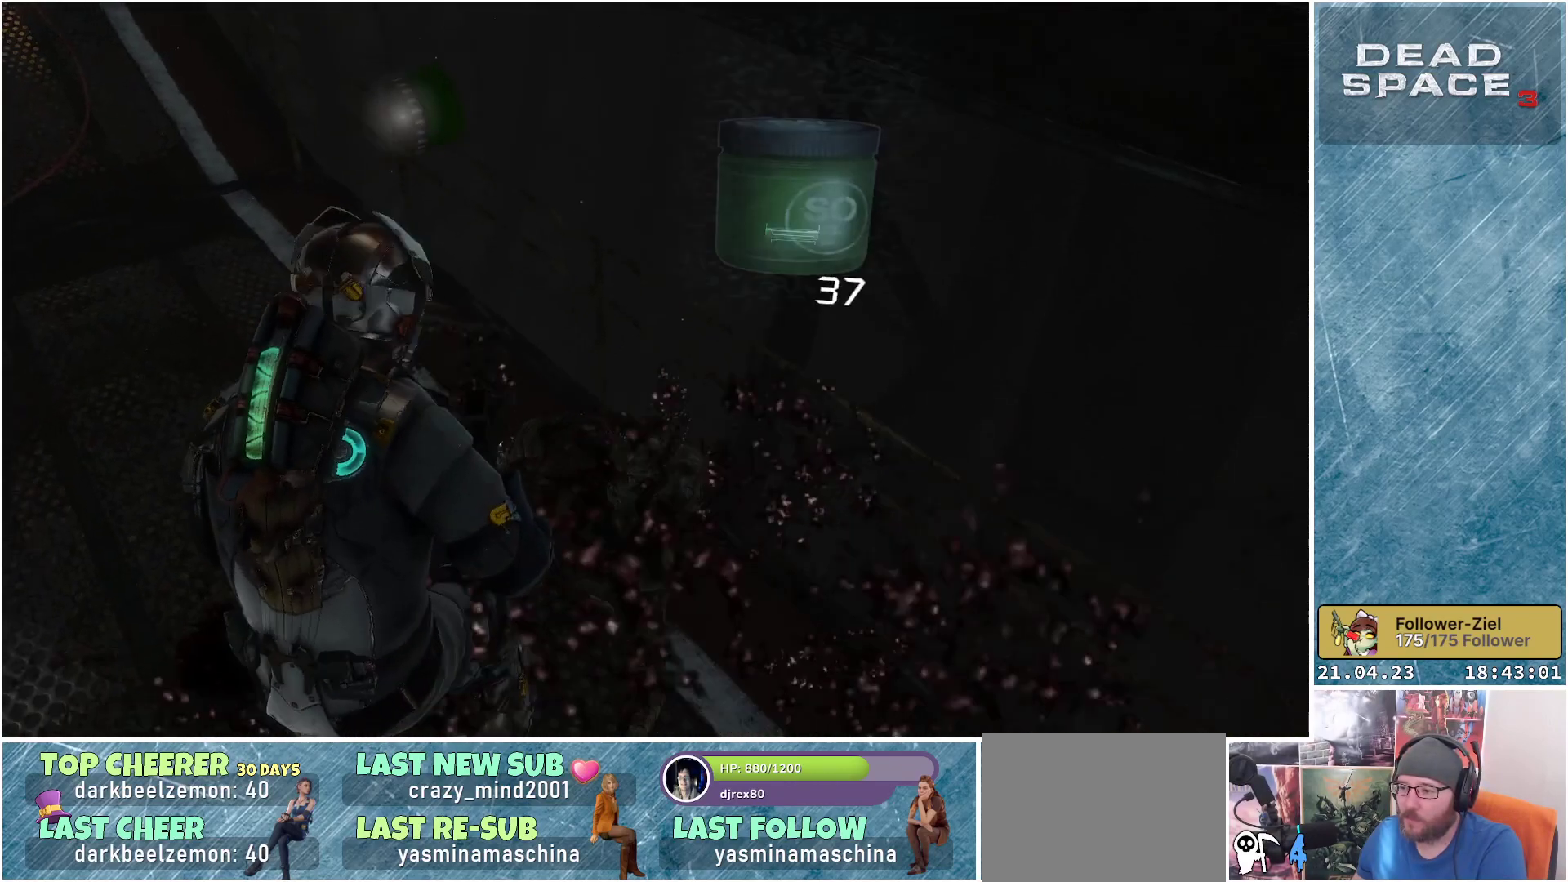
{"buttons": [], "left_stick": "center", "right_stick": "center", "events": [[300, "left_stick", "center"]]}
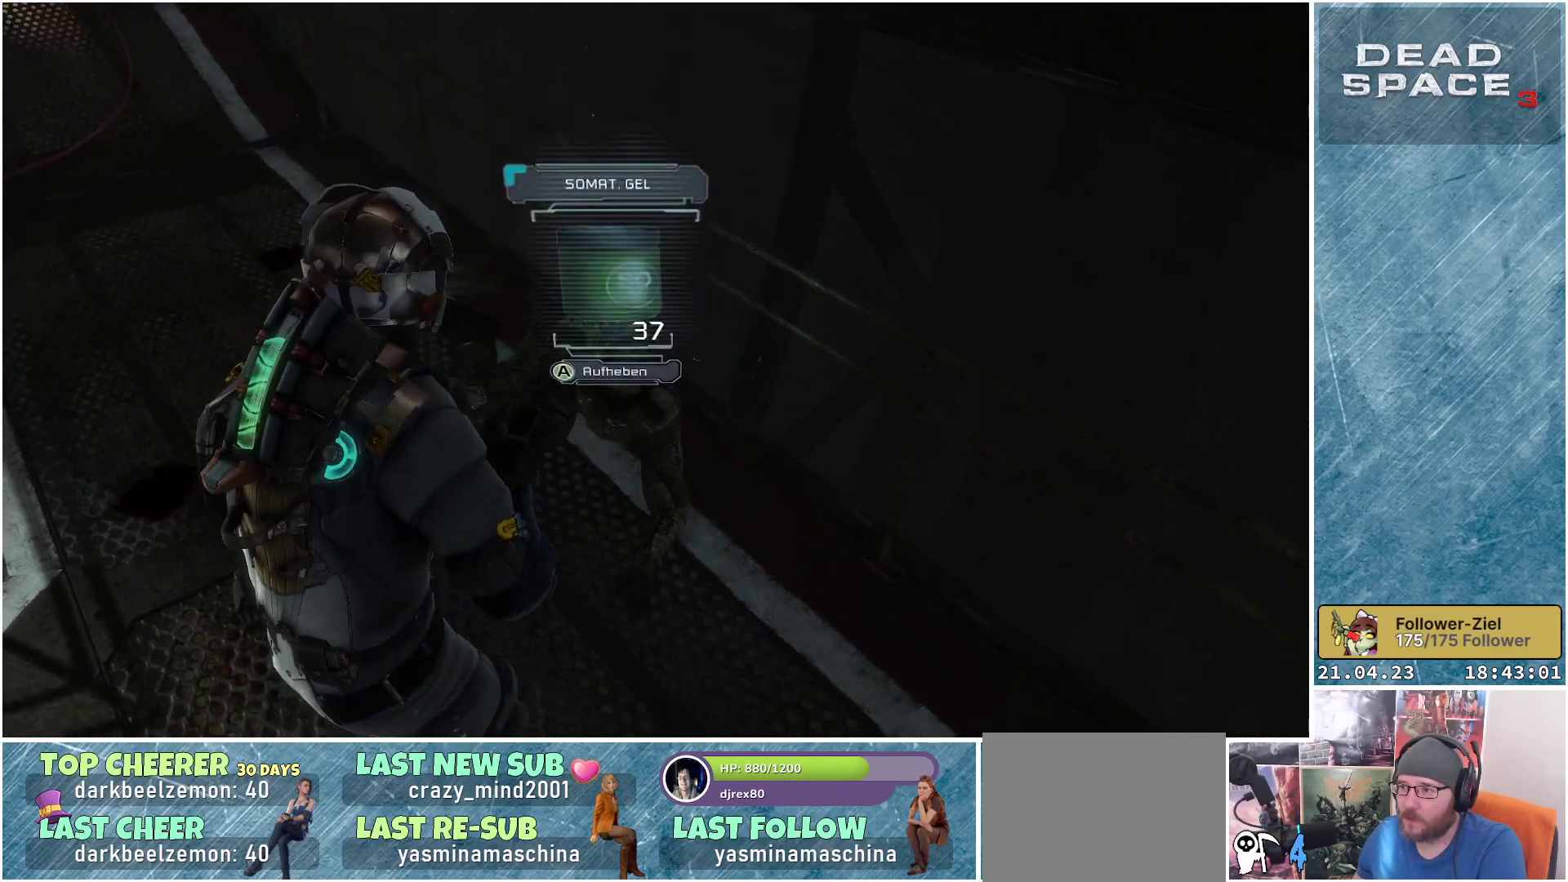
{"buttons": [], "left_stick": "up", "right_stick": "up-left", "events": [[33, "A", "down"], [117, "A", "up"], [350, "right_stick", "up-left"], [483, "left_stick", "up"]]}
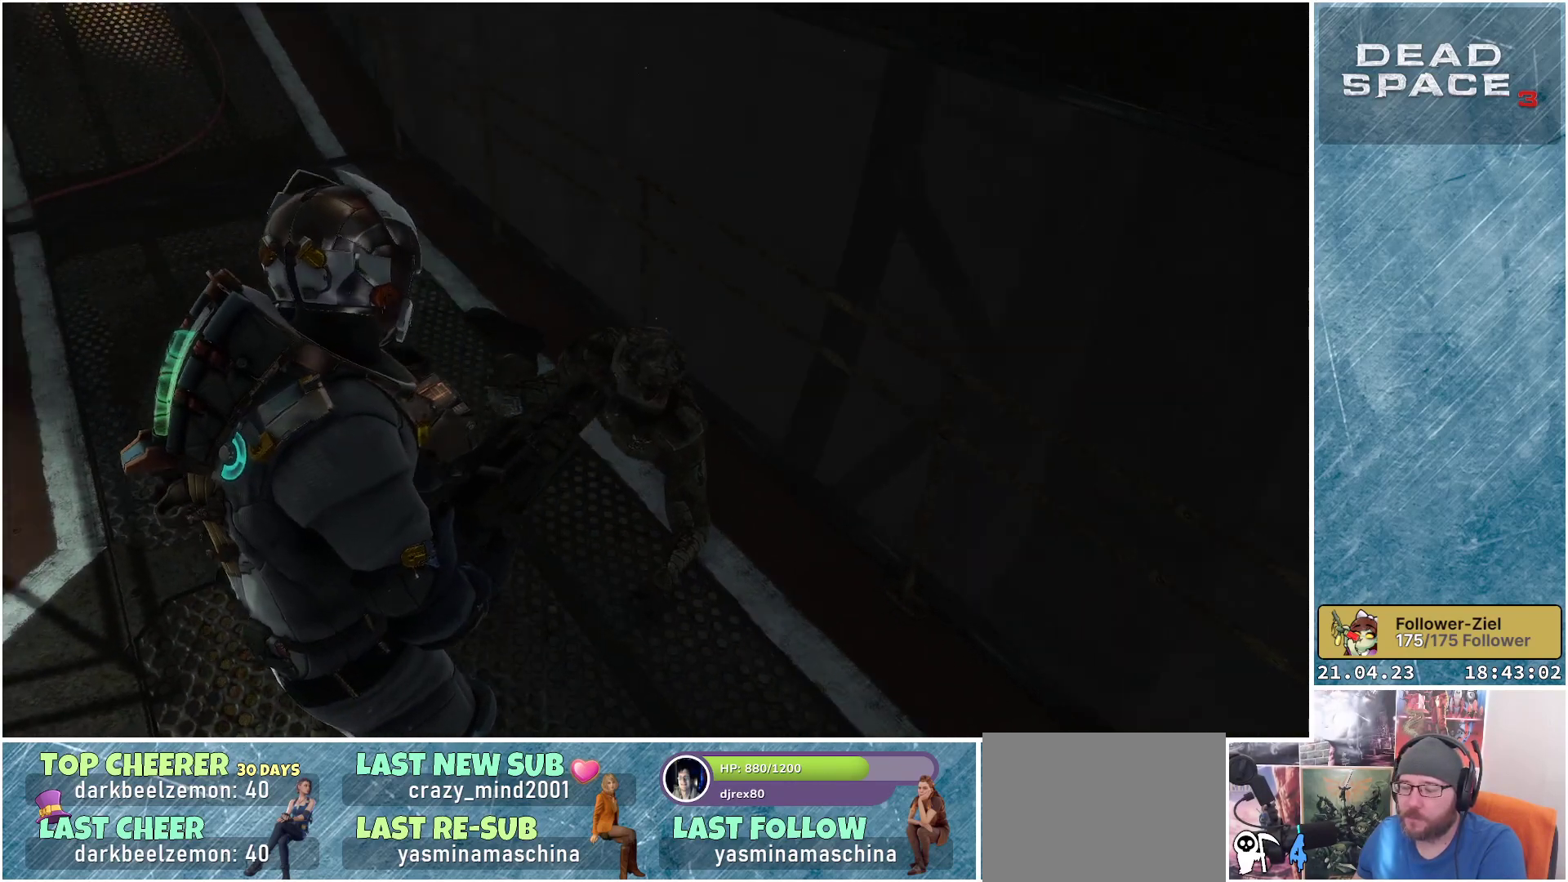
{"buttons": [], "left_stick": "up", "right_stick": "up", "events": [[250, "right_stick", "center"], [367, "right_stick", "up"]]}
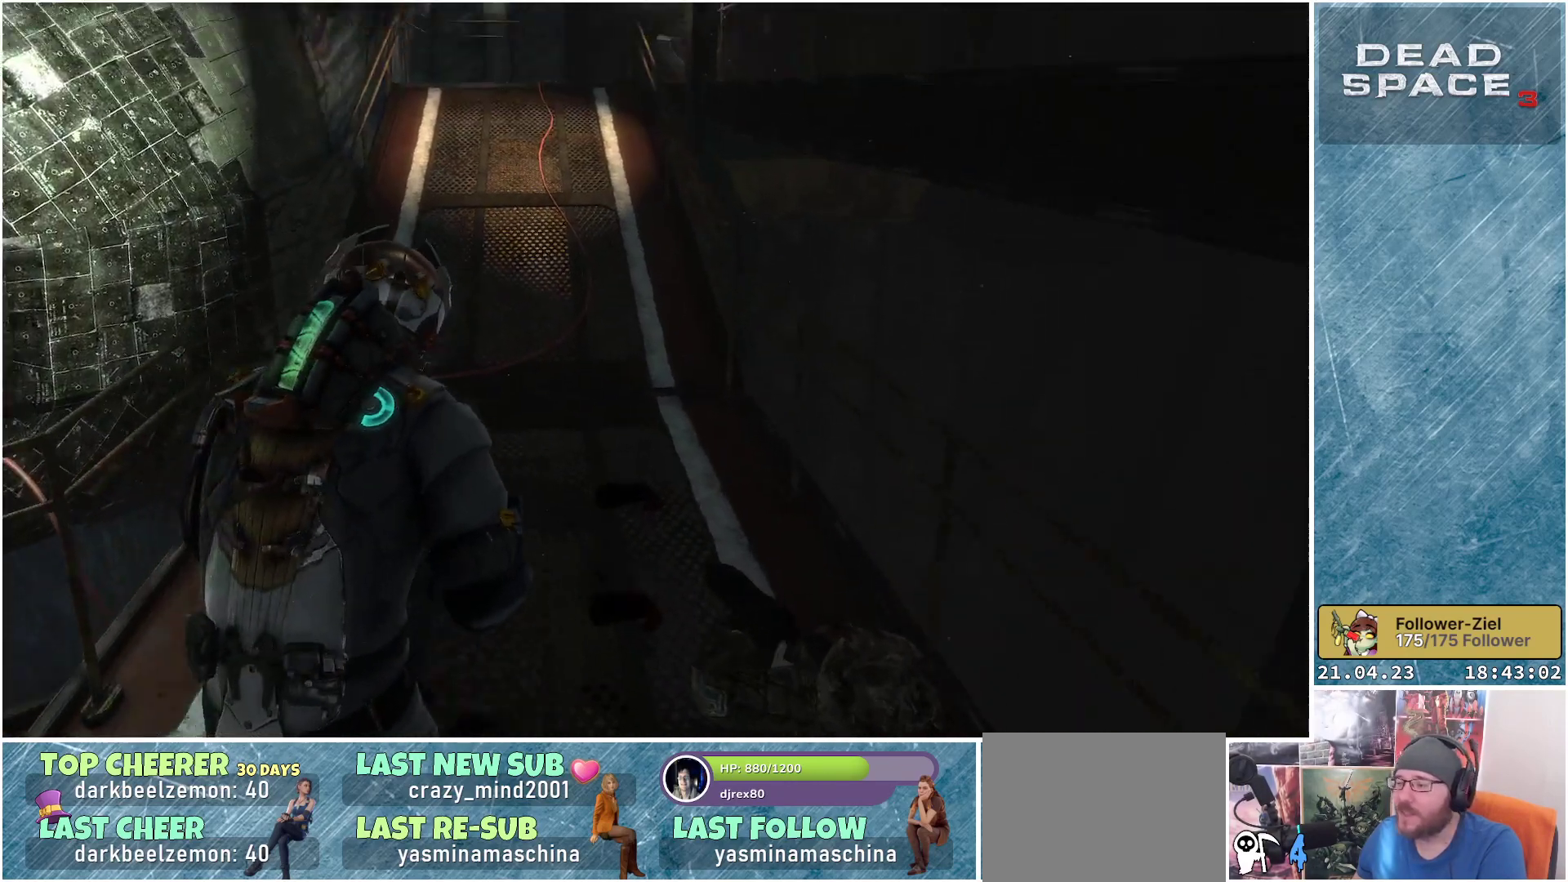
{"buttons": [], "left_stick": "up", "right_stick": "up", "events": [[67, "right_stick", "center"], [317, "right_stick", "up"]]}
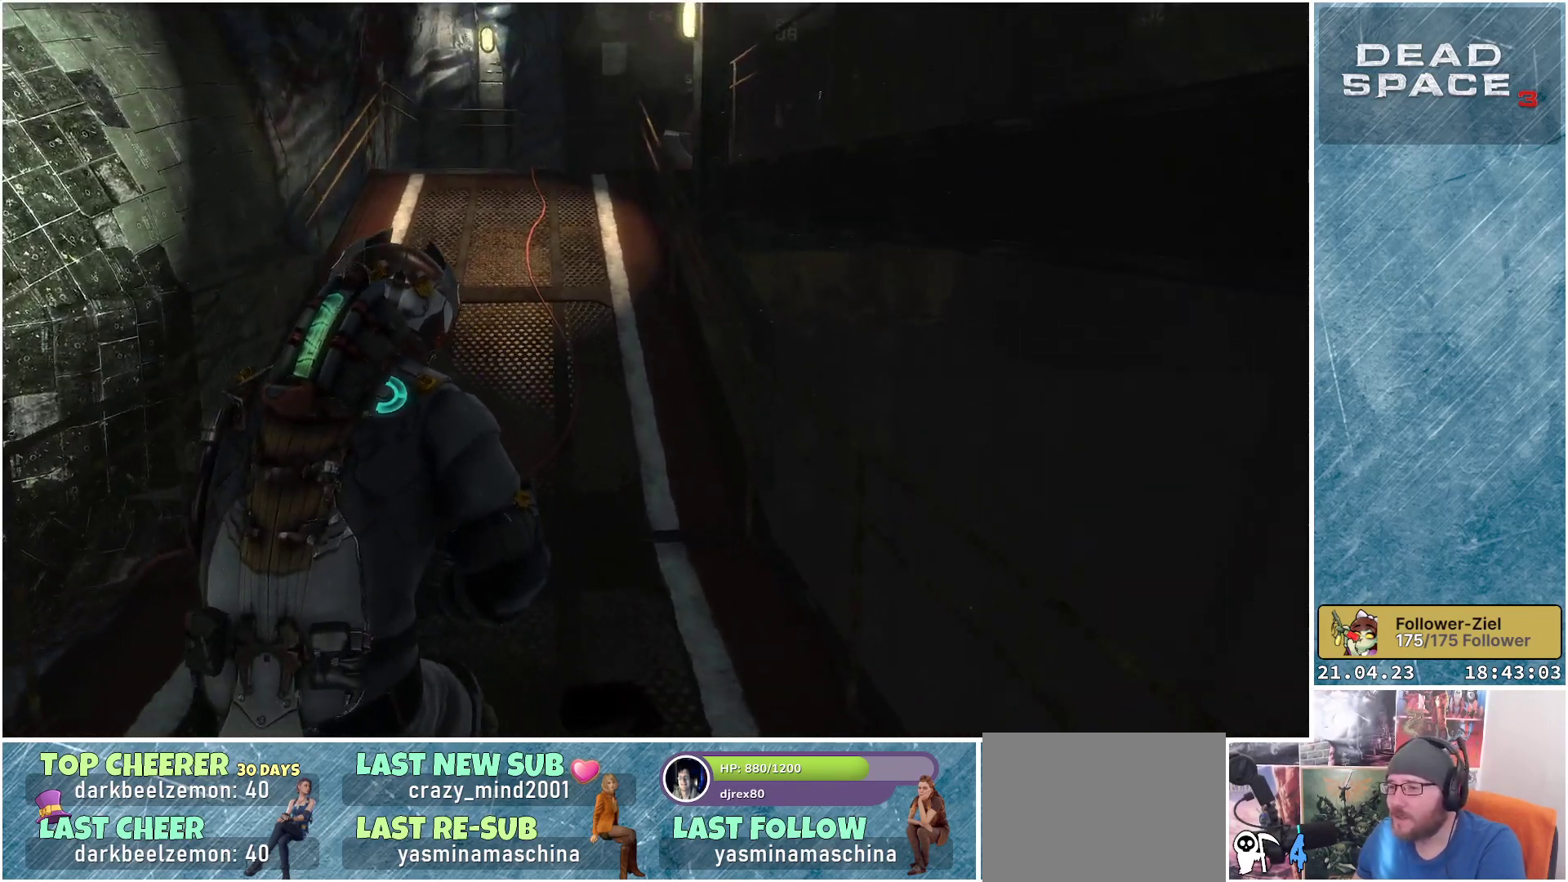
{"buttons": [], "left_stick": "up-left", "right_stick": "center", "events": [[17, "right_stick", "center"], [467, "left_stick", "up-left"]]}
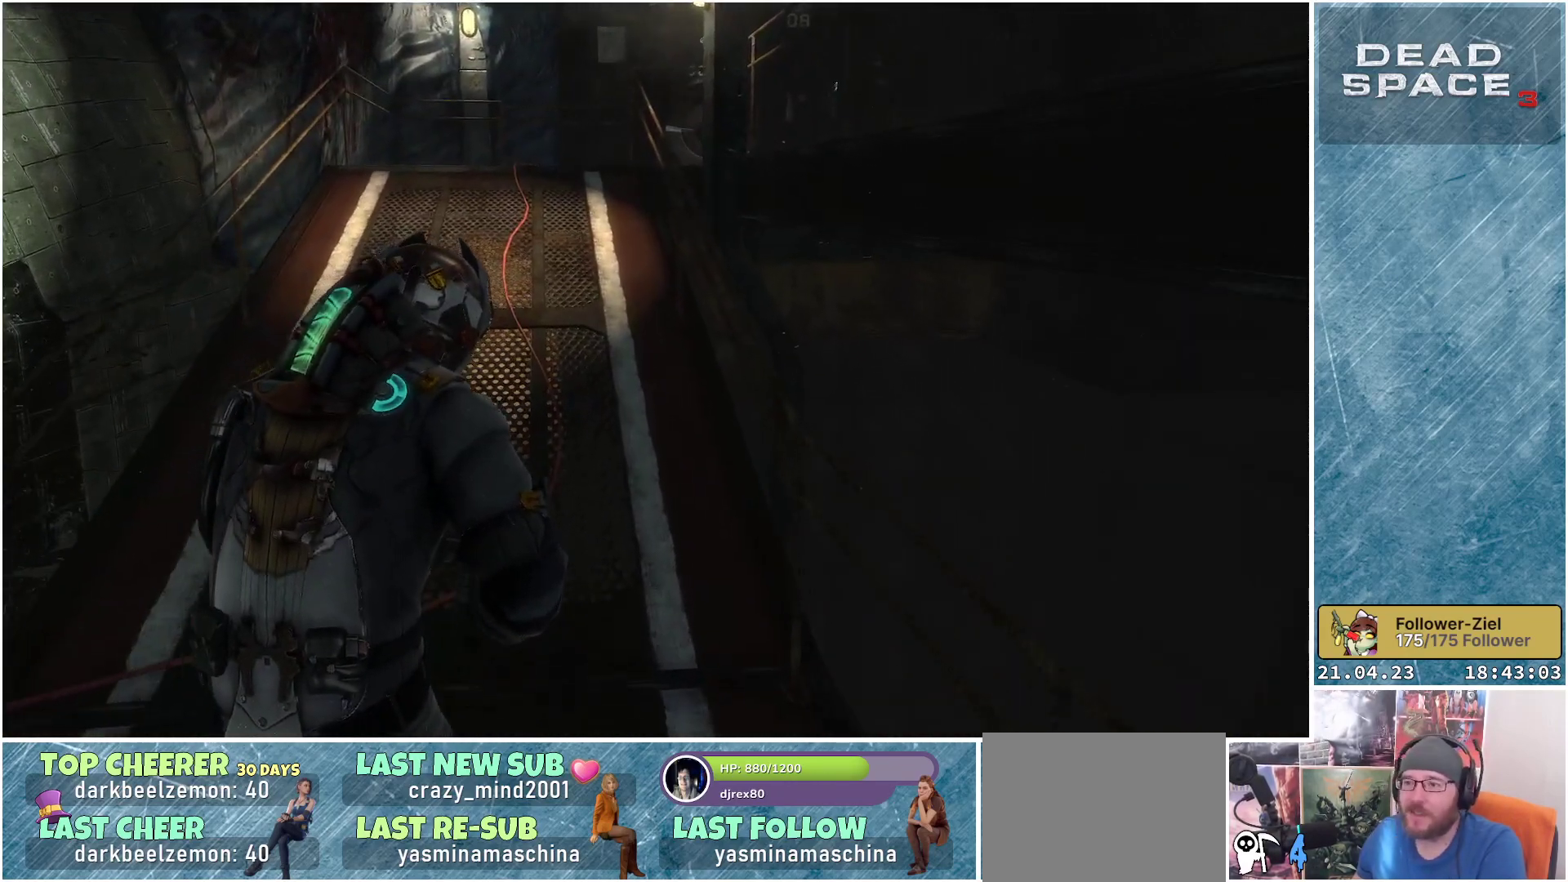
{"buttons": [], "left_stick": "up-left", "right_stick": "center", "events": [[383, "X", "down"], [483, "X", "up"]]}
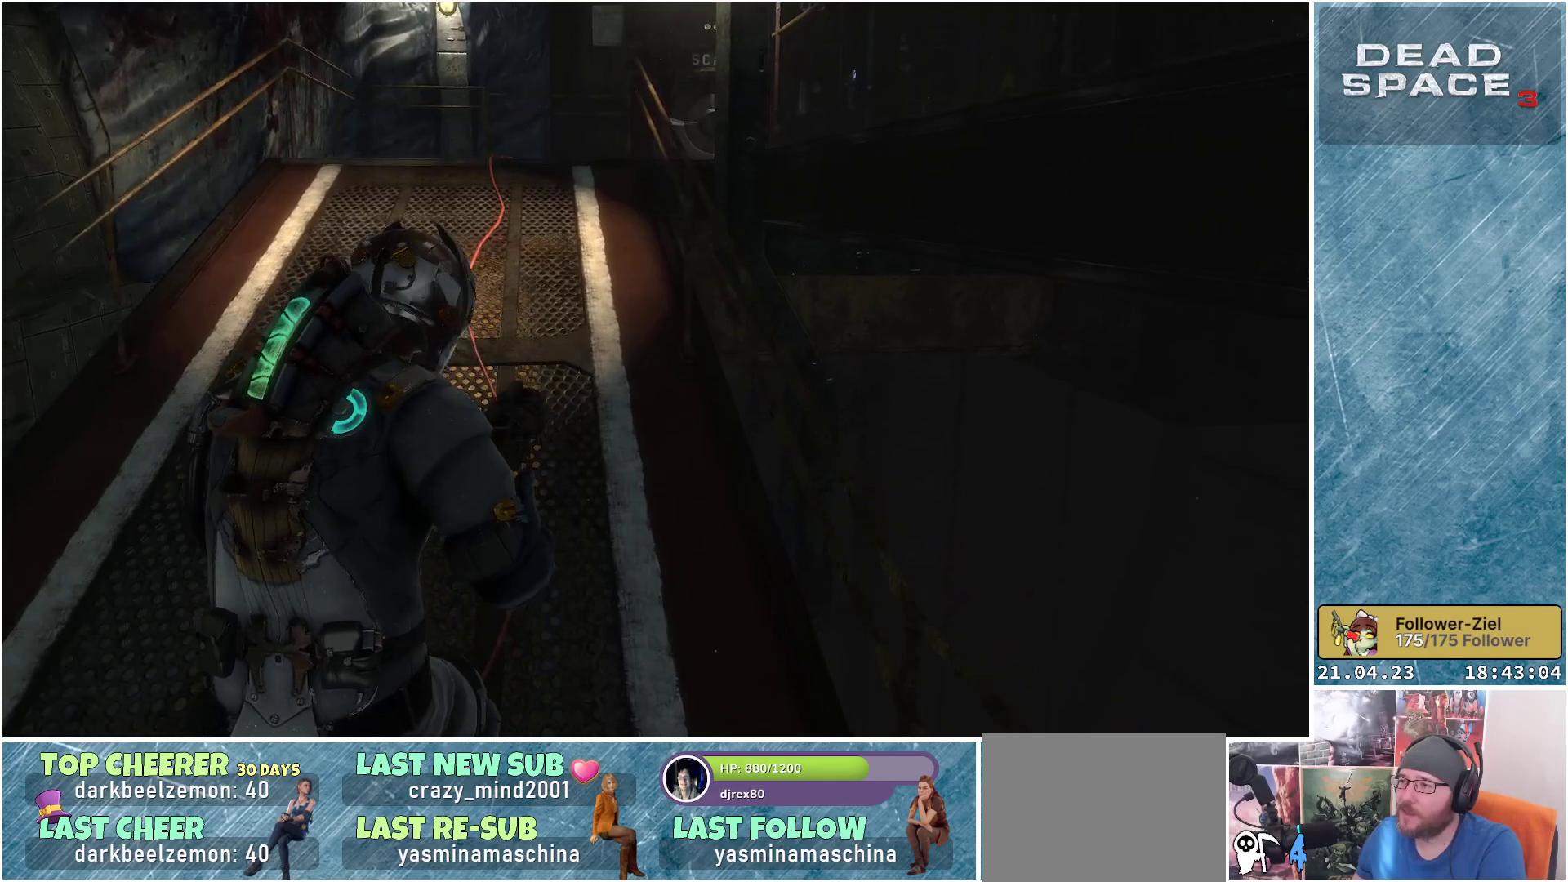
{"buttons": [], "left_stick": "up-left", "right_stick": "up", "events": [[350, "right_stick", "up"]]}
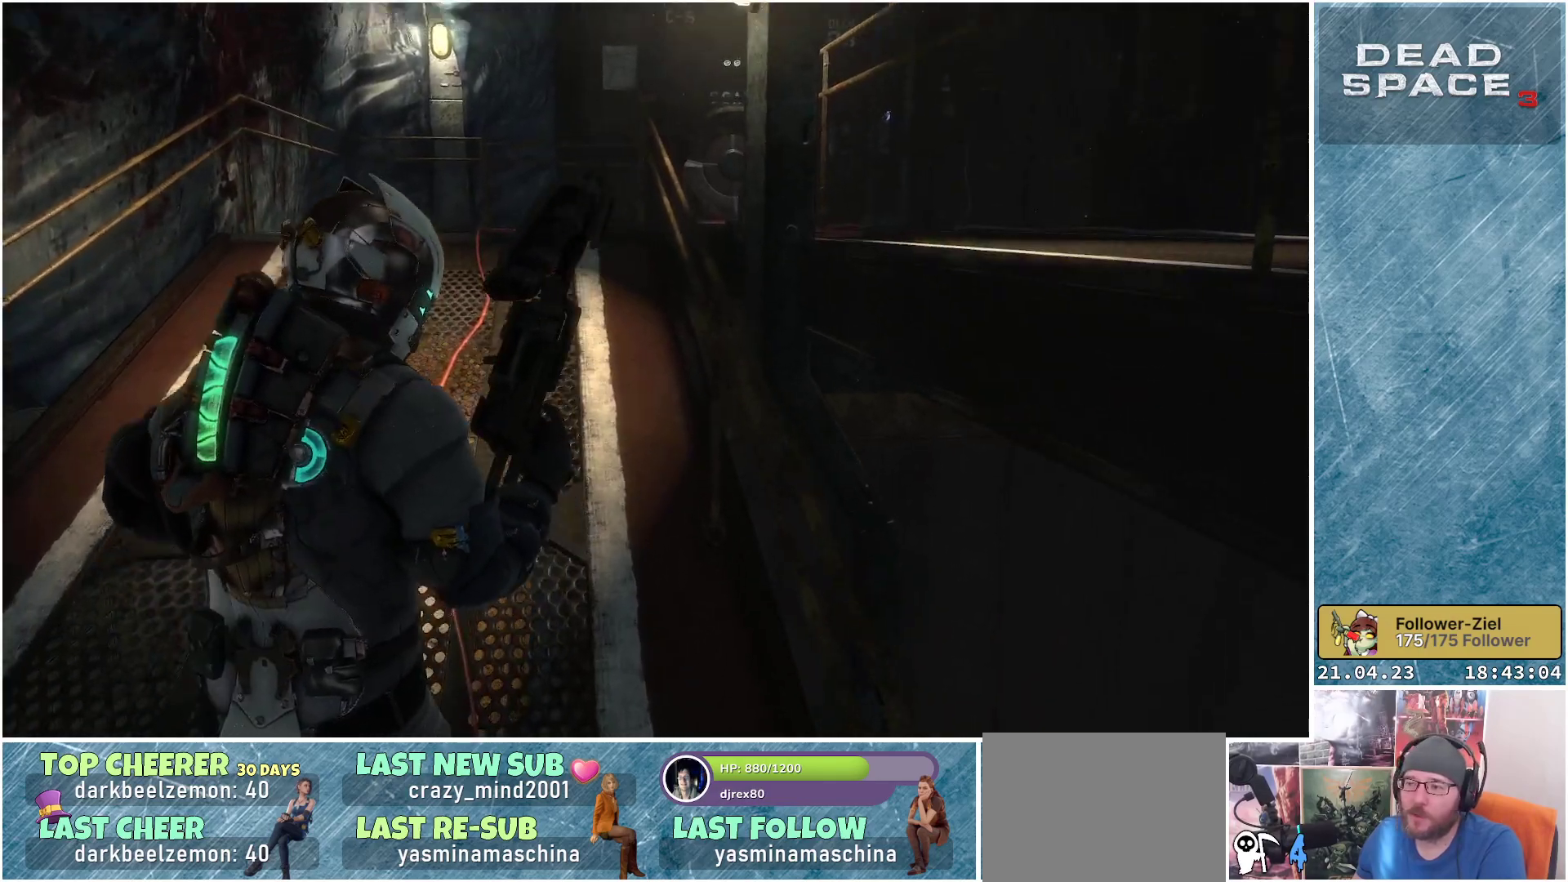
{"buttons": [], "left_stick": "up-left", "right_stick": "center", "events": [[17, "right_stick", "center"]]}
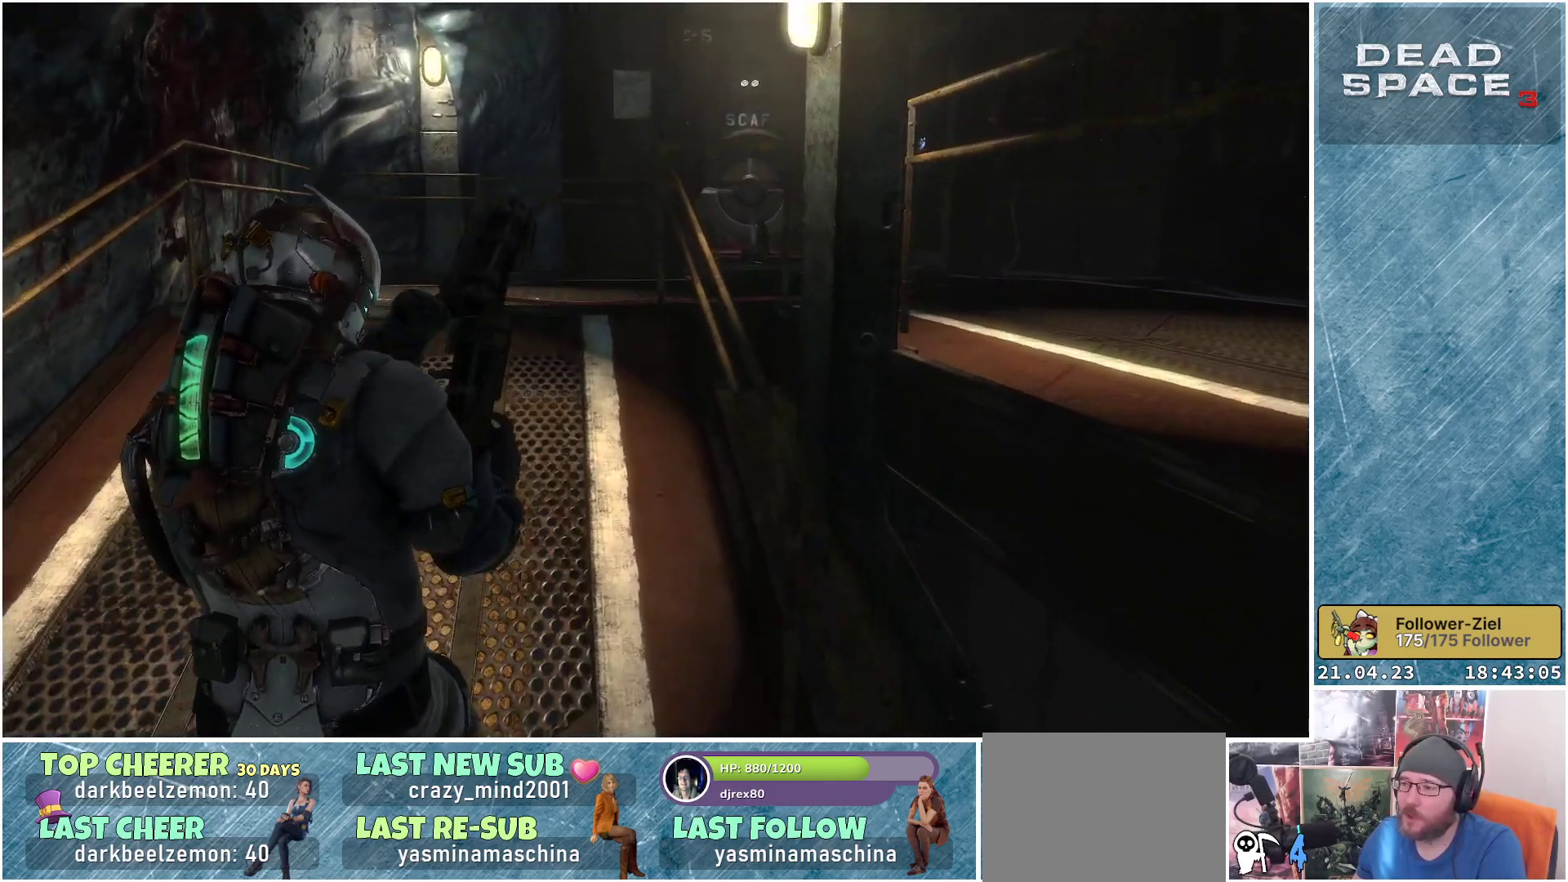
{"buttons": [], "left_stick": "up-left", "right_stick": "center", "events": [[167, "right_stick", "right"], [333, "right_stick", "center"]]}
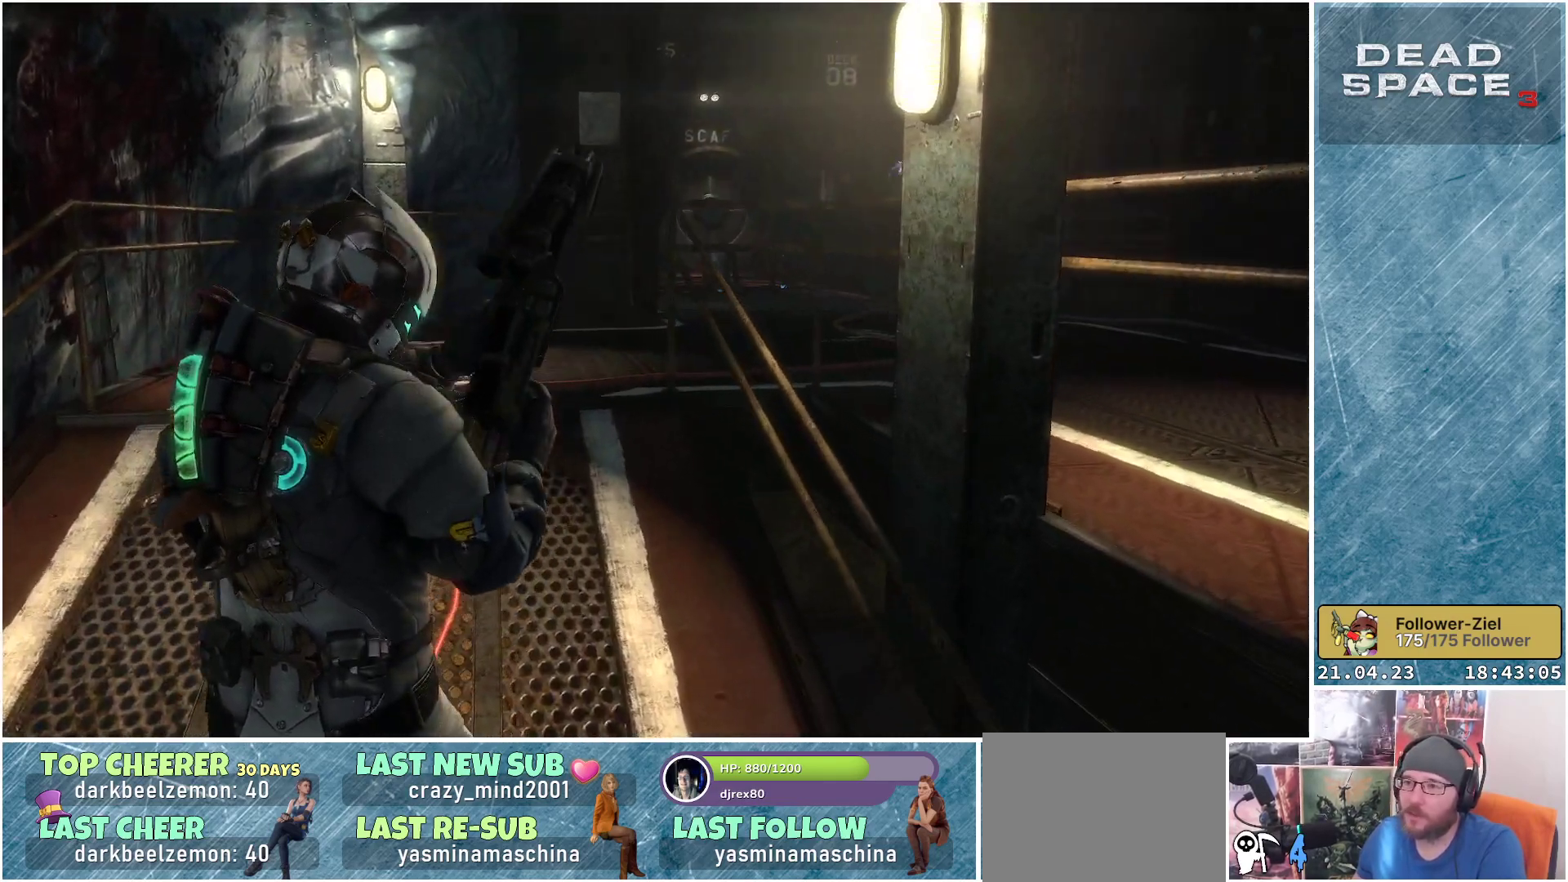
{"buttons": [], "left_stick": "up-left", "right_stick": "right", "events": [[317, "right_stick", "right"]]}
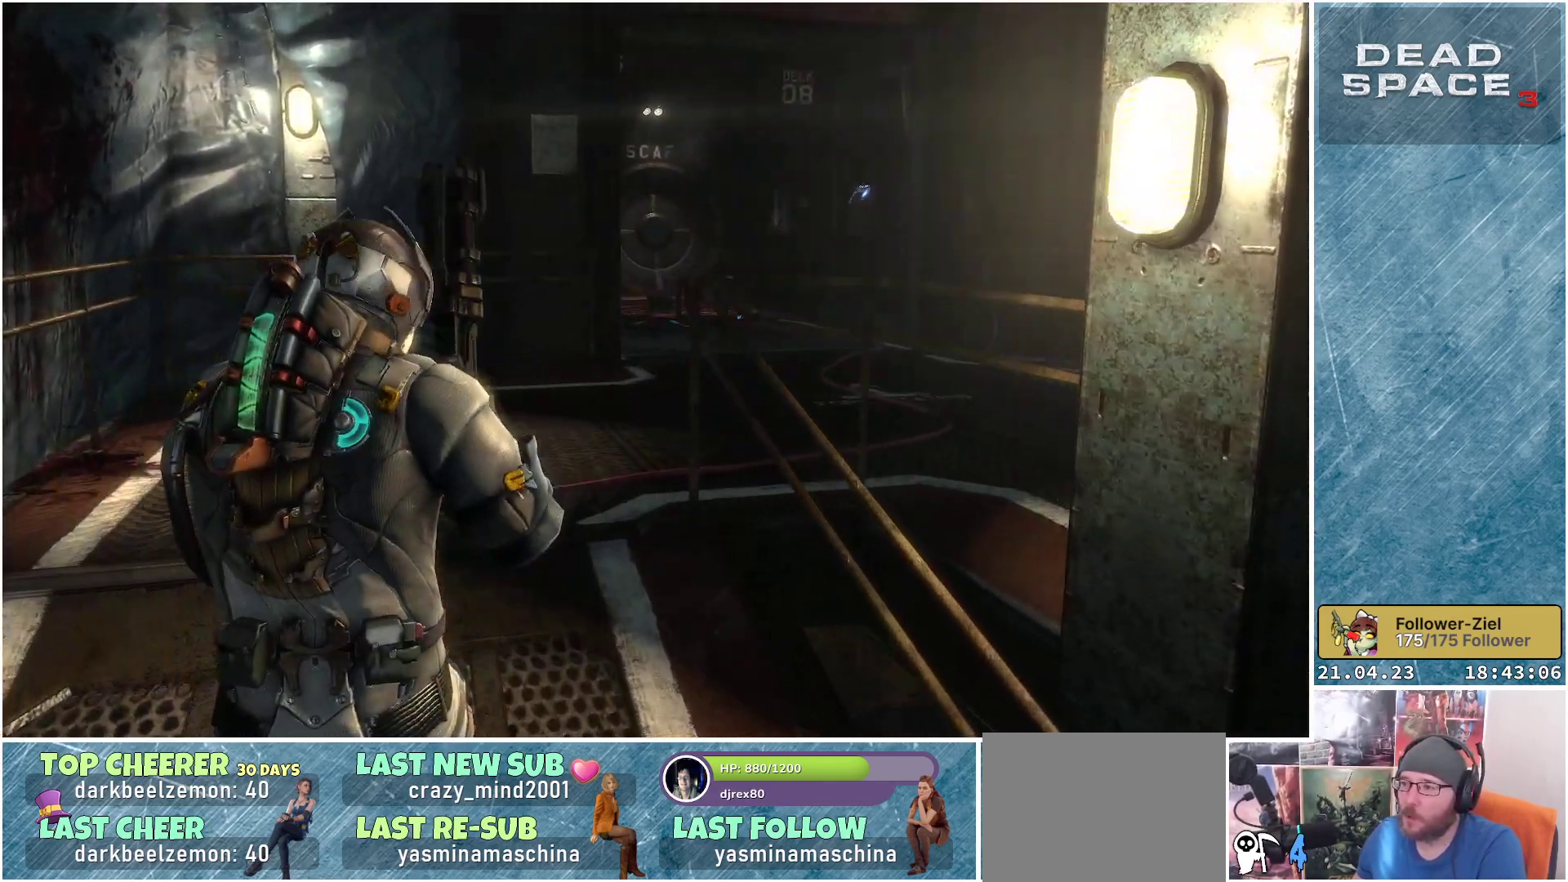
{"buttons": [], "left_stick": "up-left", "right_stick": "right", "events": []}
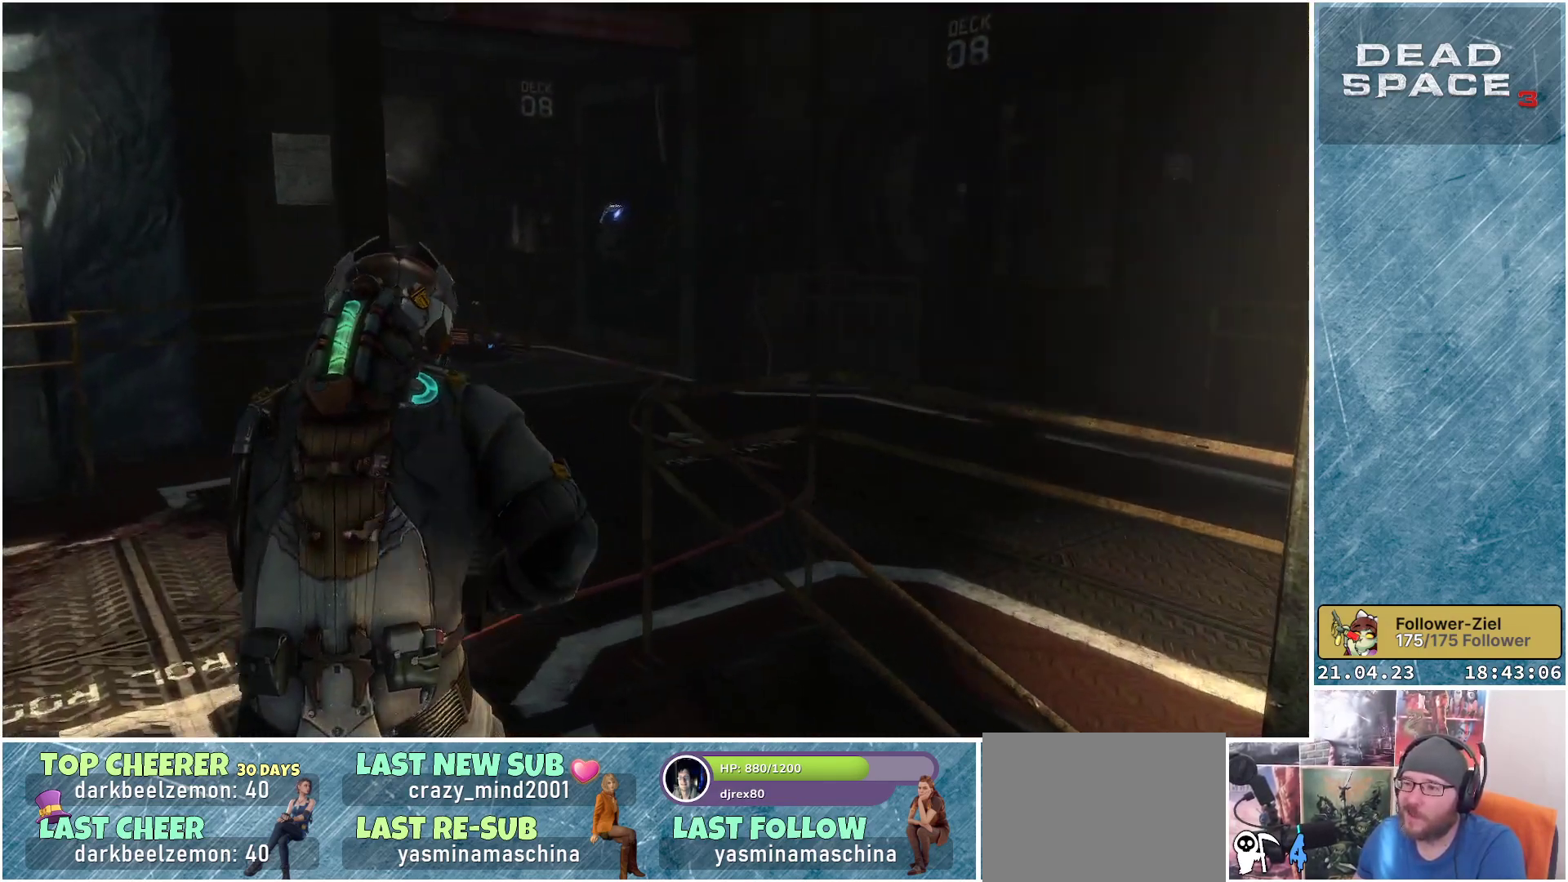
{"buttons": [], "left_stick": "left", "right_stick": "right", "events": [[350, "left_stick", "left"]]}
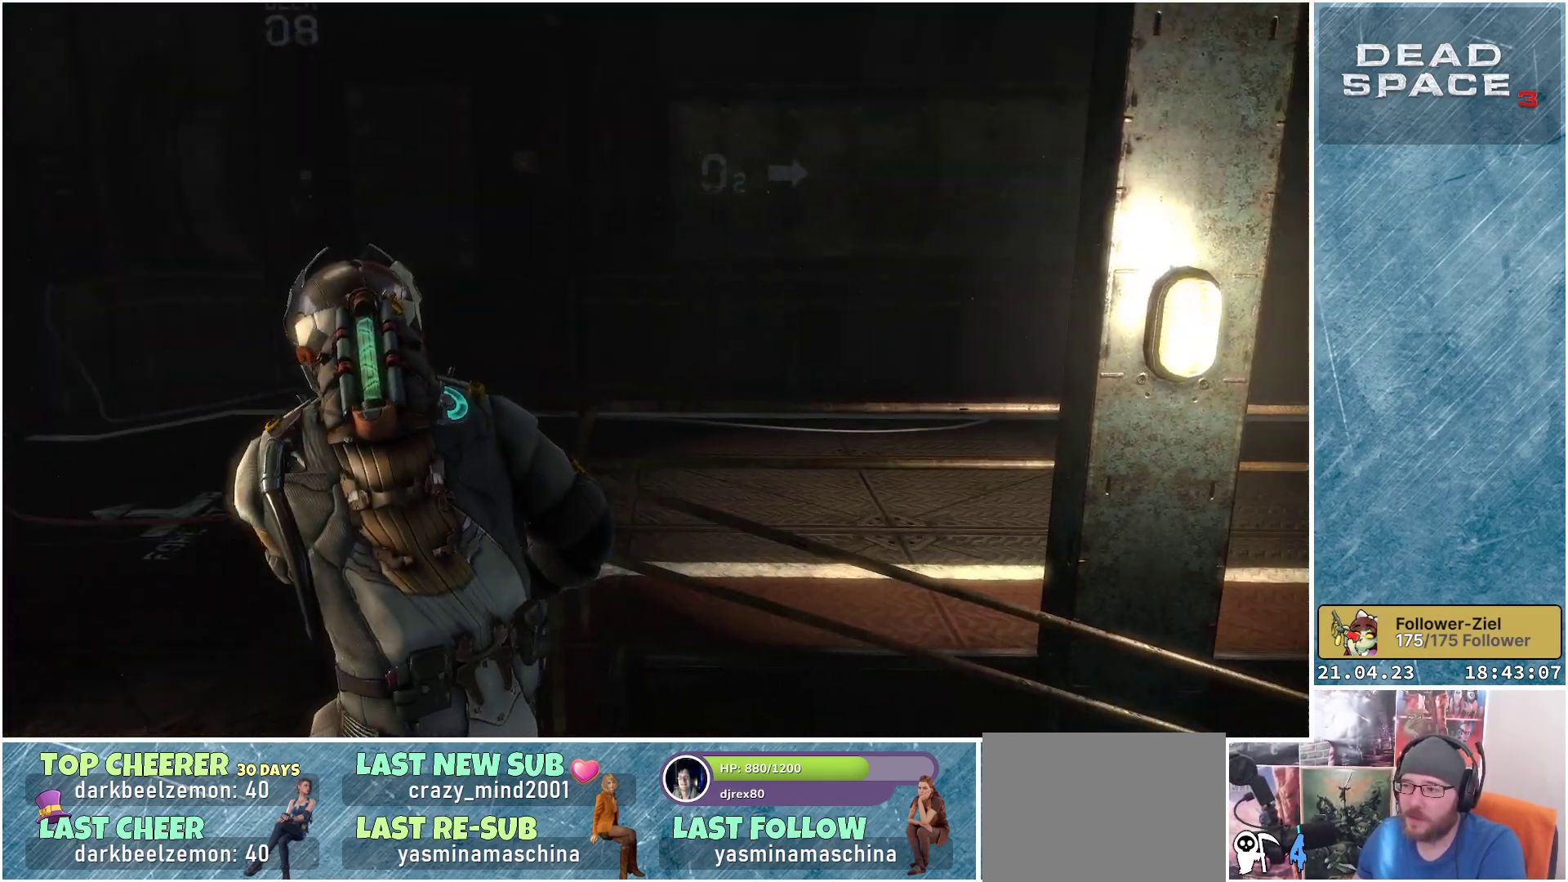
{"buttons": [], "left_stick": "center", "right_stick": "down-right", "events": [[50, "left_stick", "down-left"], [417, "right_stick", "down-right"], [483, "left_stick", "center"]]}
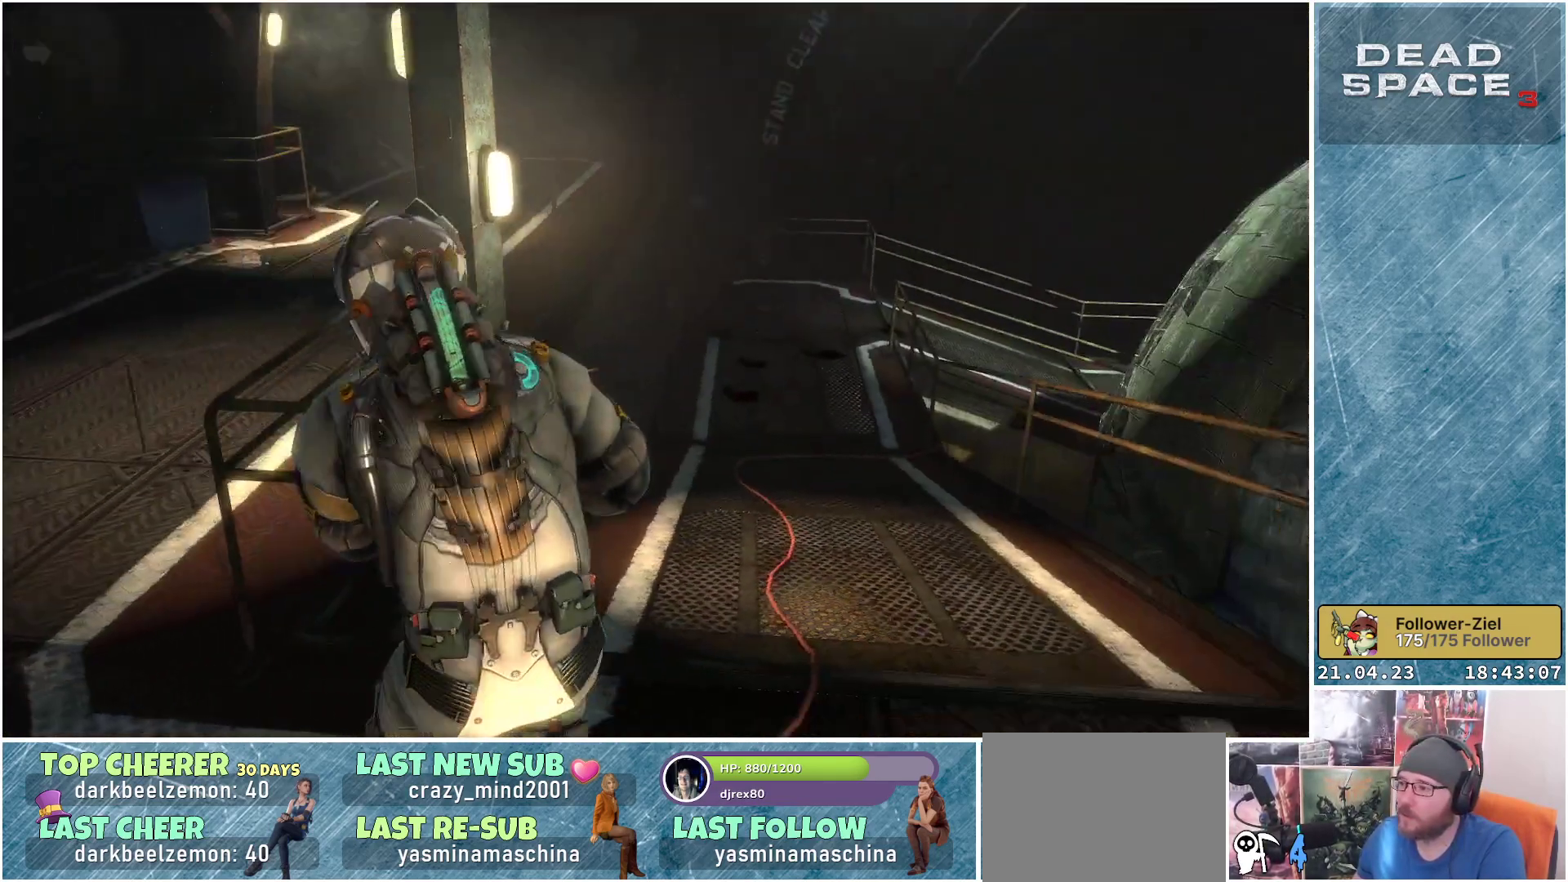
{"buttons": [], "left_stick": "left", "right_stick": "up-left", "events": [[50, "right_stick", "center"], [317, "left_stick", "left"], [500, "right_stick", "up-left"]]}
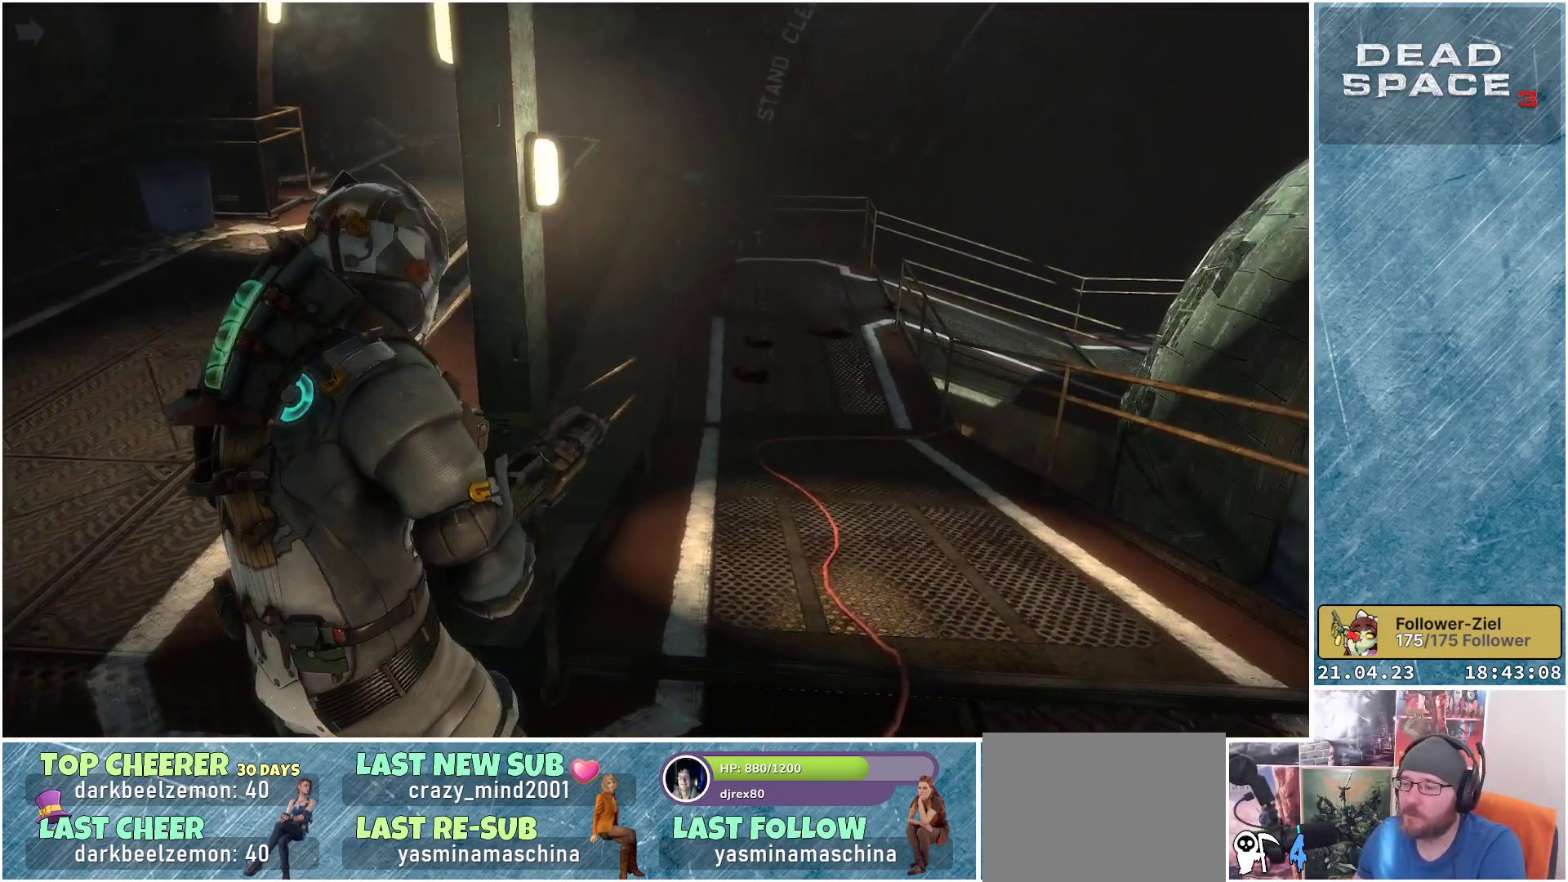
{"buttons": [], "left_stick": "up-left", "right_stick": "up", "events": [[167, "right_stick", "center"], [483, "right_stick", "up"], [500, "left_stick", "up-left"]]}
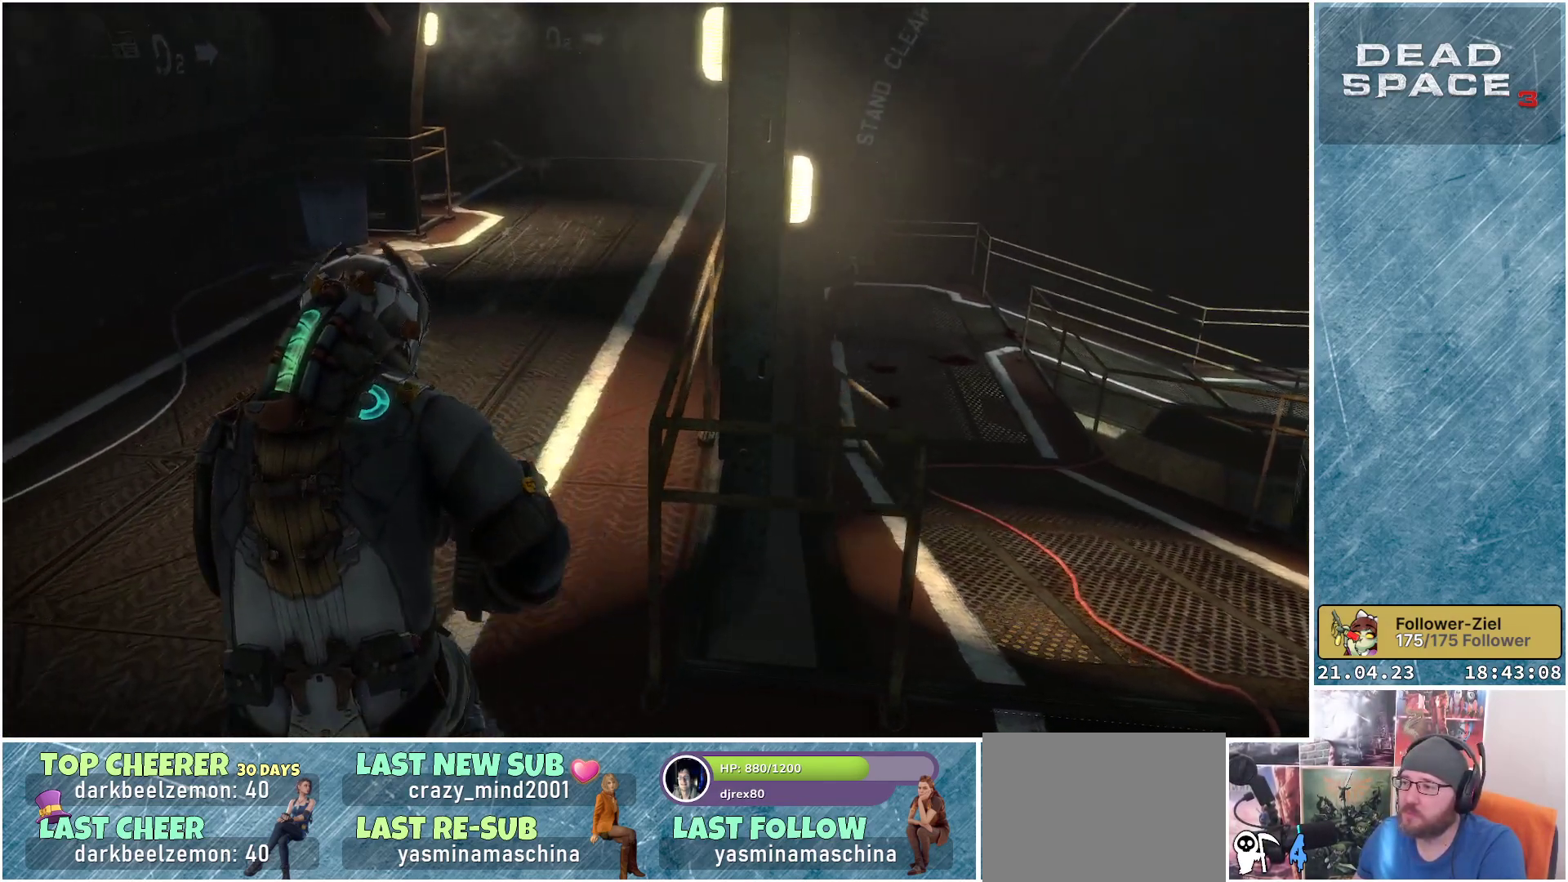
{"buttons": [], "left_stick": "up-left", "right_stick": "center", "events": [[167, "right_stick", "center"]]}
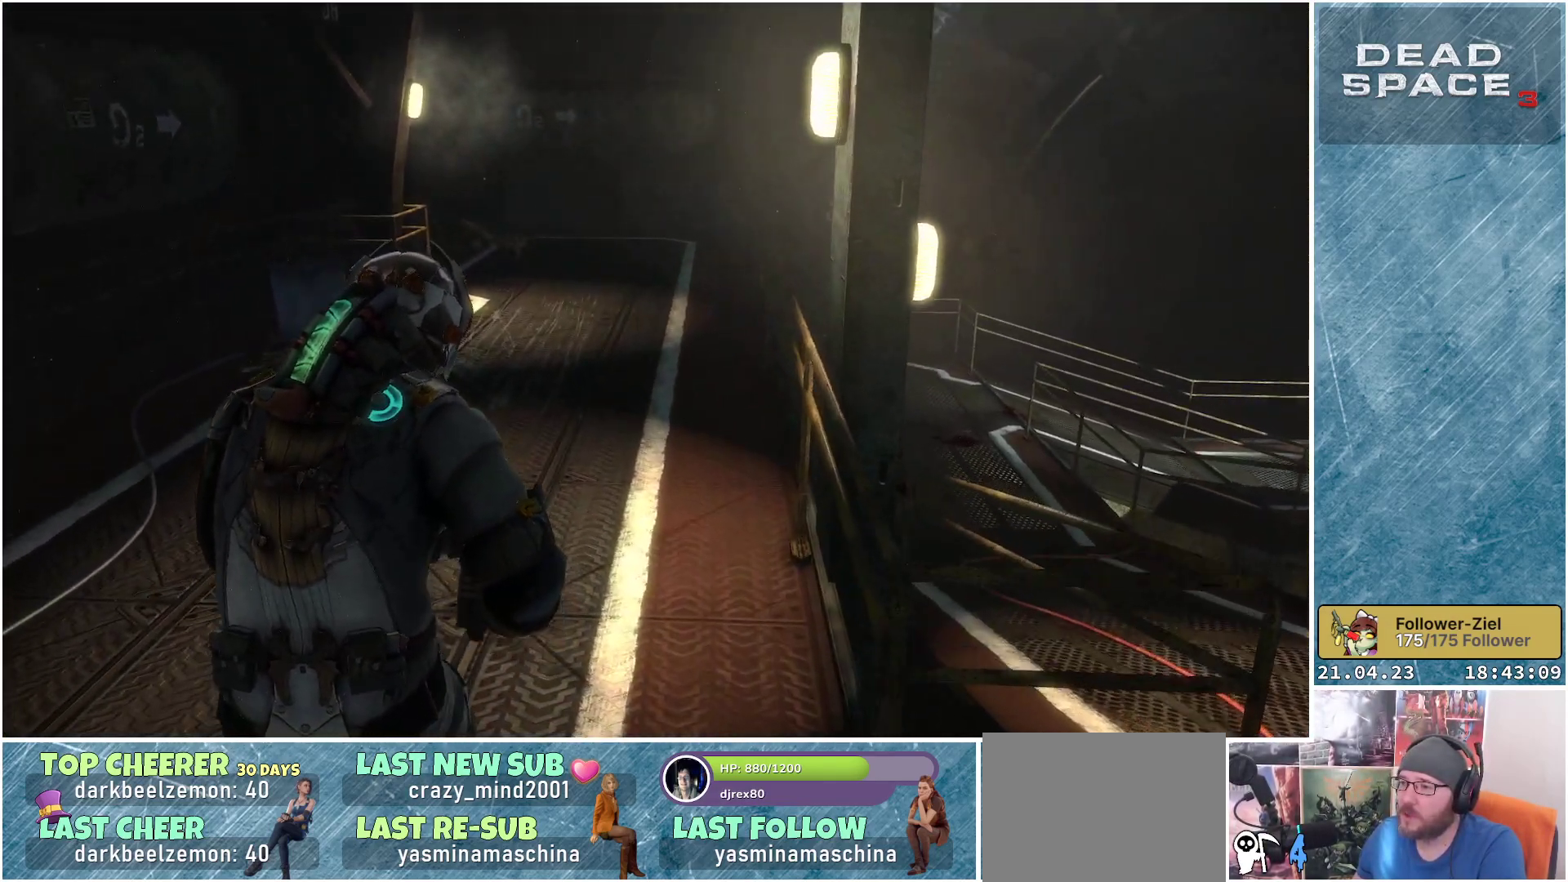
{"buttons": [], "left_stick": "up-left", "right_stick": "right", "events": [[33, "right_stick", "right"]]}
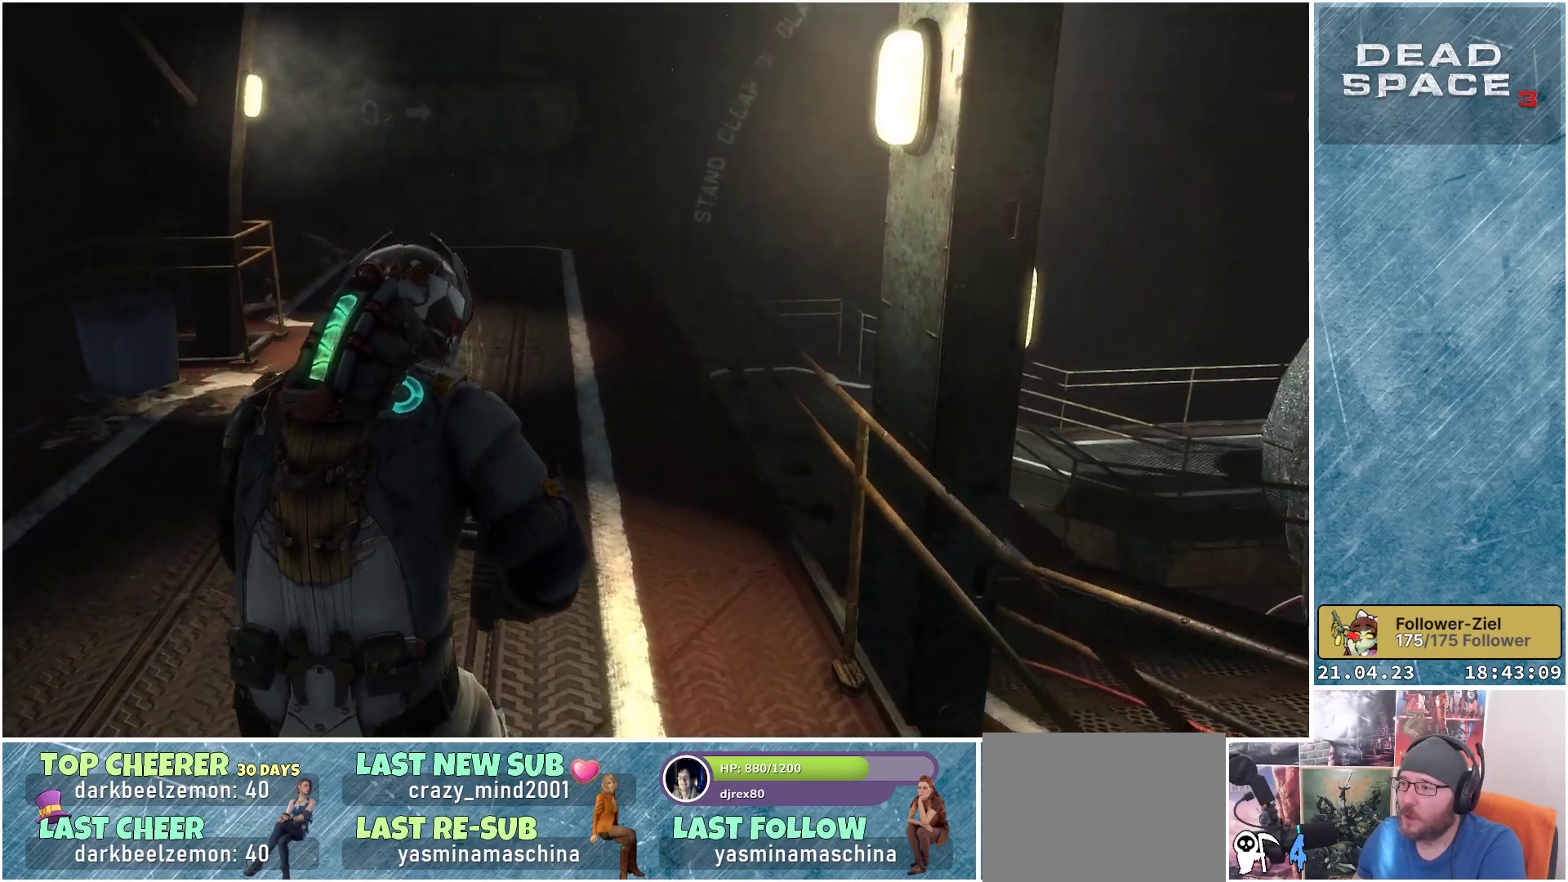
{"buttons": [], "left_stick": "up-left", "right_stick": "center", "events": [[300, "right_stick", "center"]]}
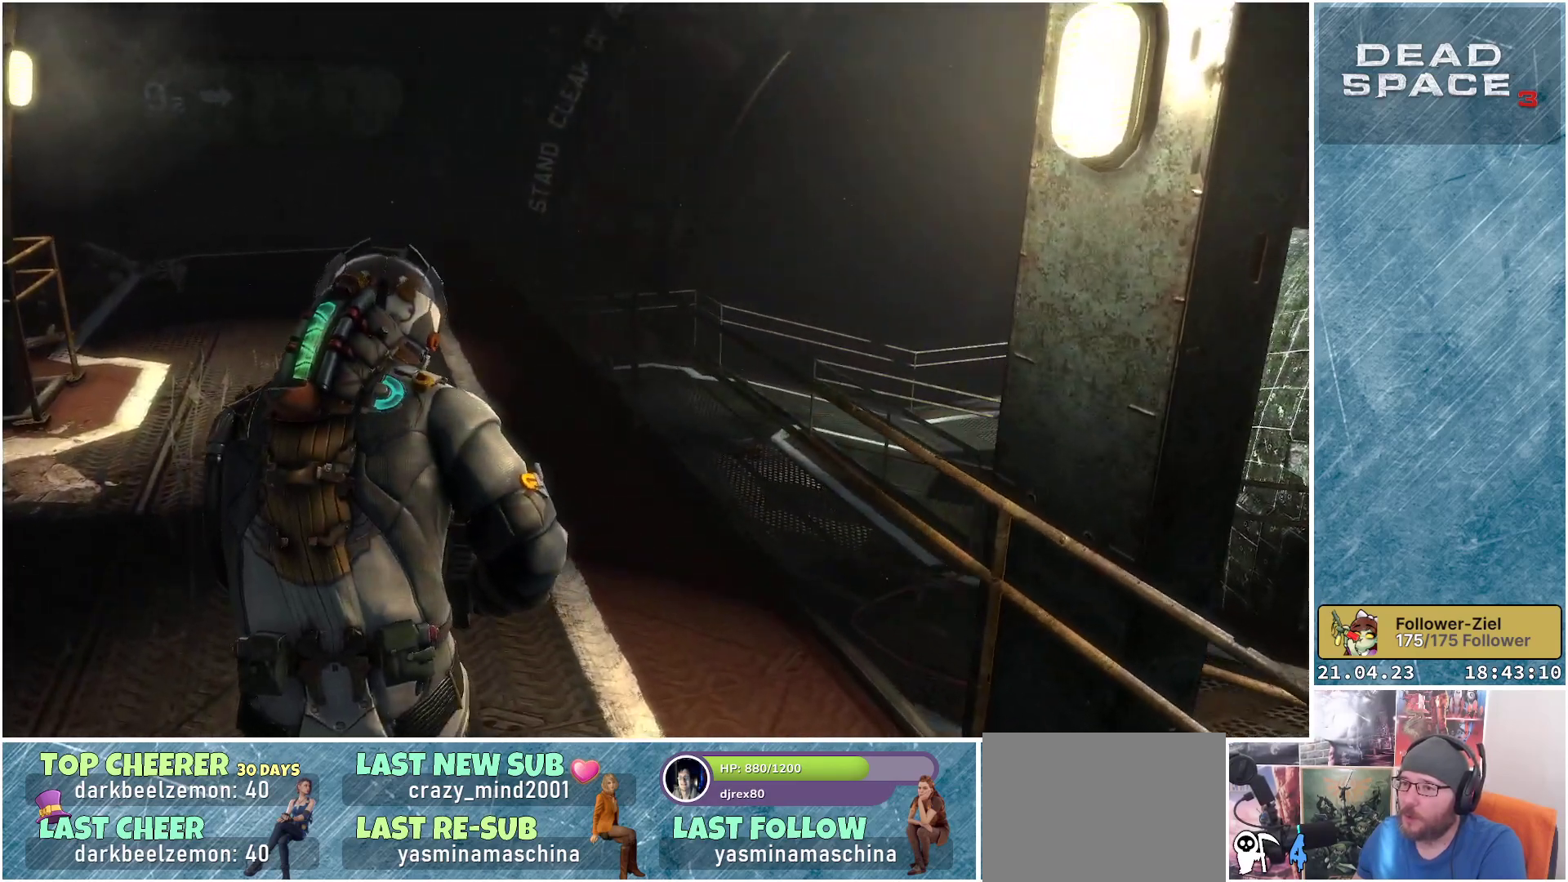
{"buttons": [], "left_stick": "up-left", "right_stick": "right", "events": [[183, "right_stick", "right"]]}
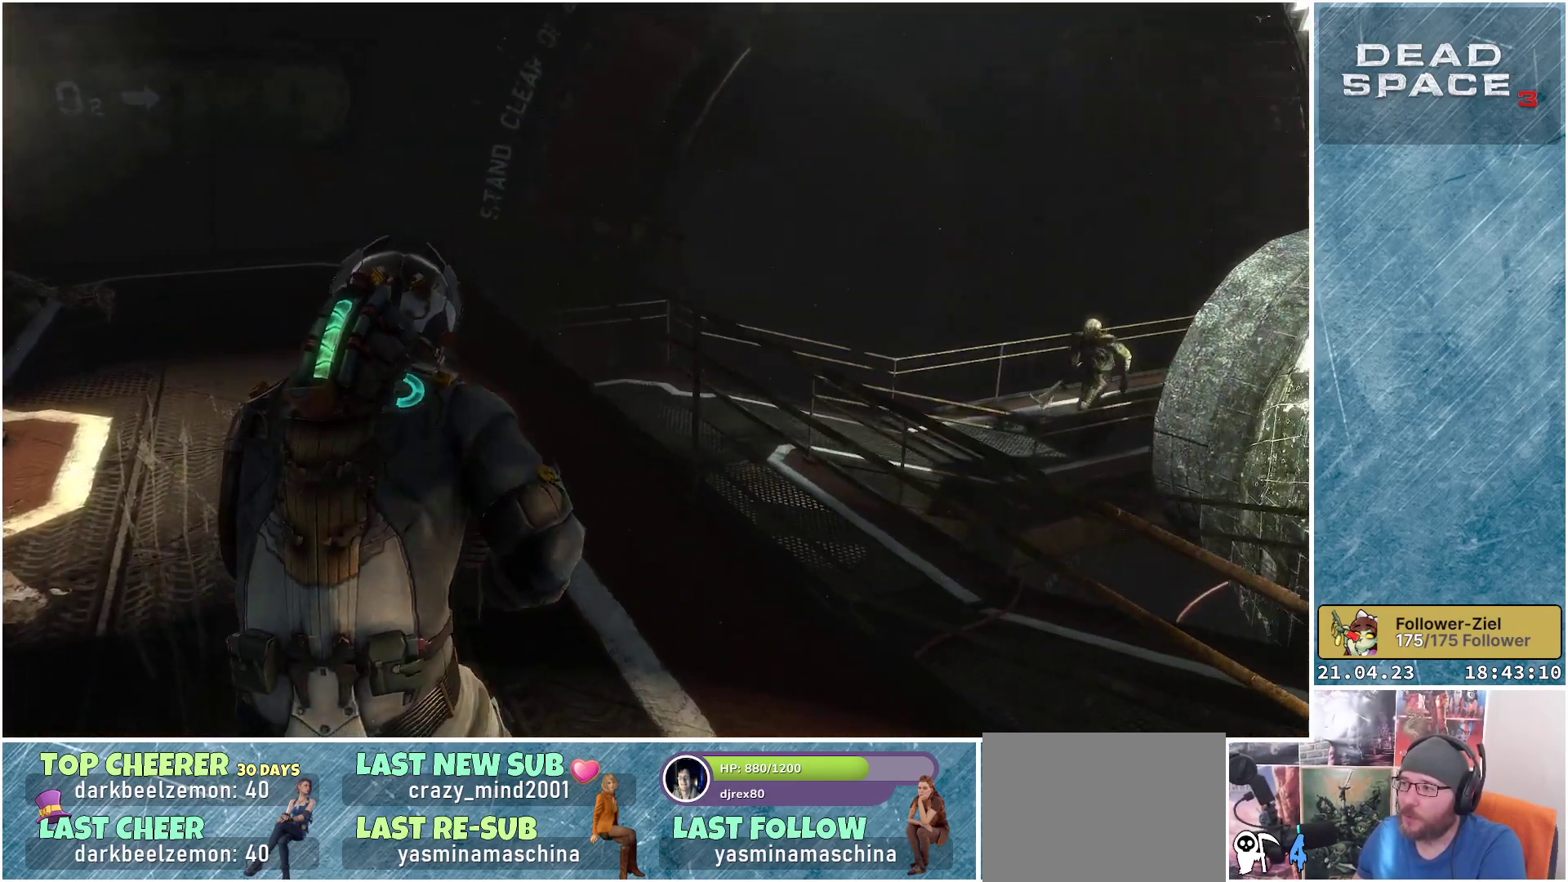
{"buttons": ["L2"], "left_stick": "up", "right_stick": "down", "events": [[150, "right_stick", "down-right"], [500, "L2", "down"], [500, "left_stick", "up"], [500, "right_stick", "down"]]}
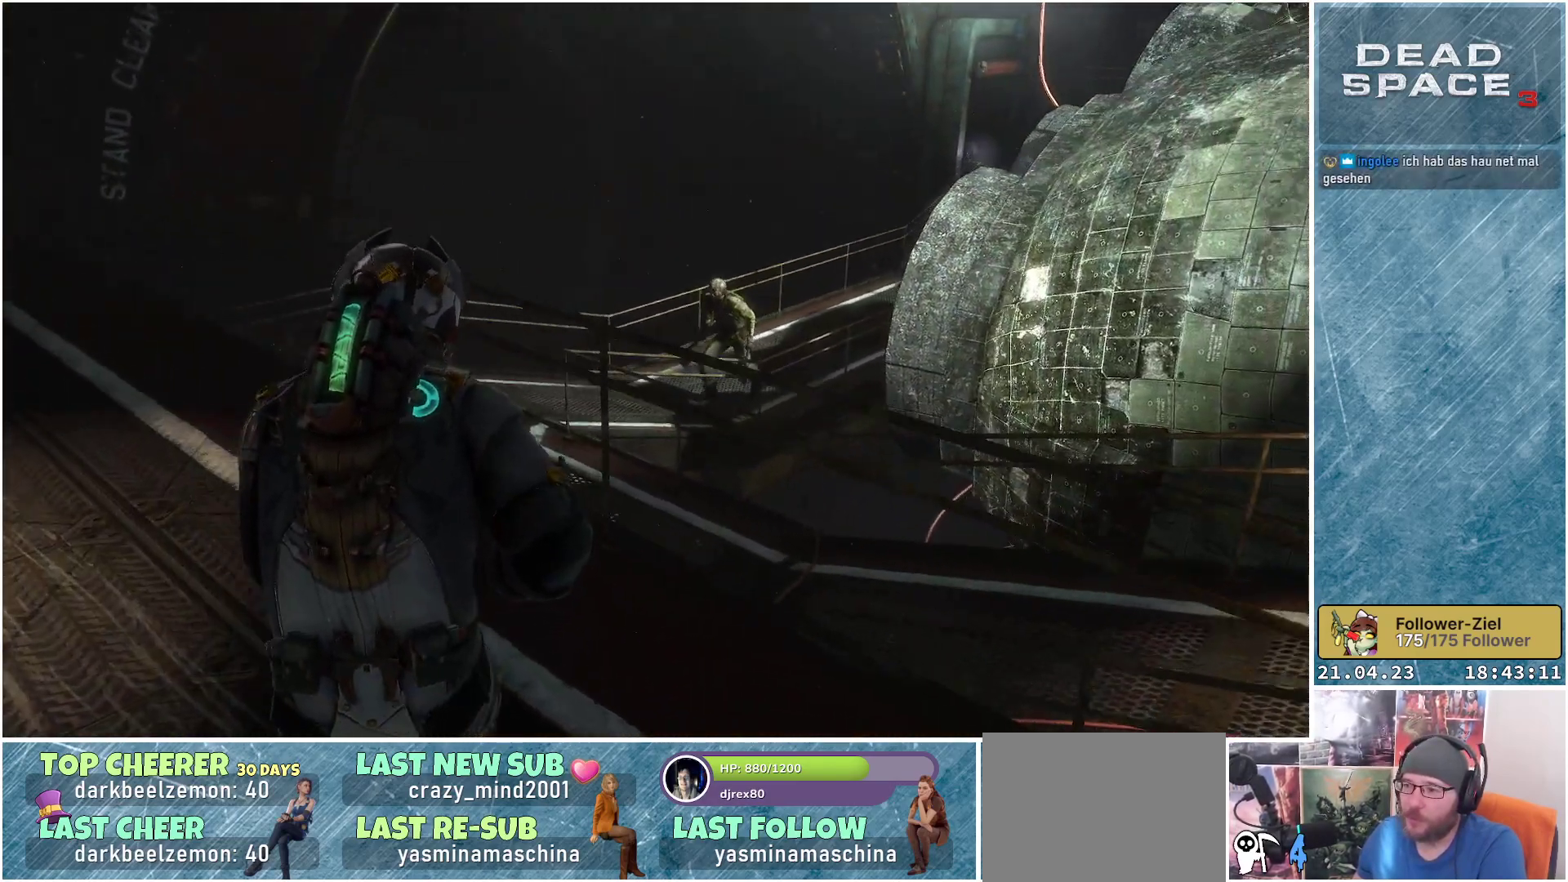
{"buttons": ["L2"], "left_stick": "up", "right_stick": "down-left", "events": [[267, "right_stick", "center"], [400, "right_stick", "down"], [483, "right_stick", "down-left"]]}
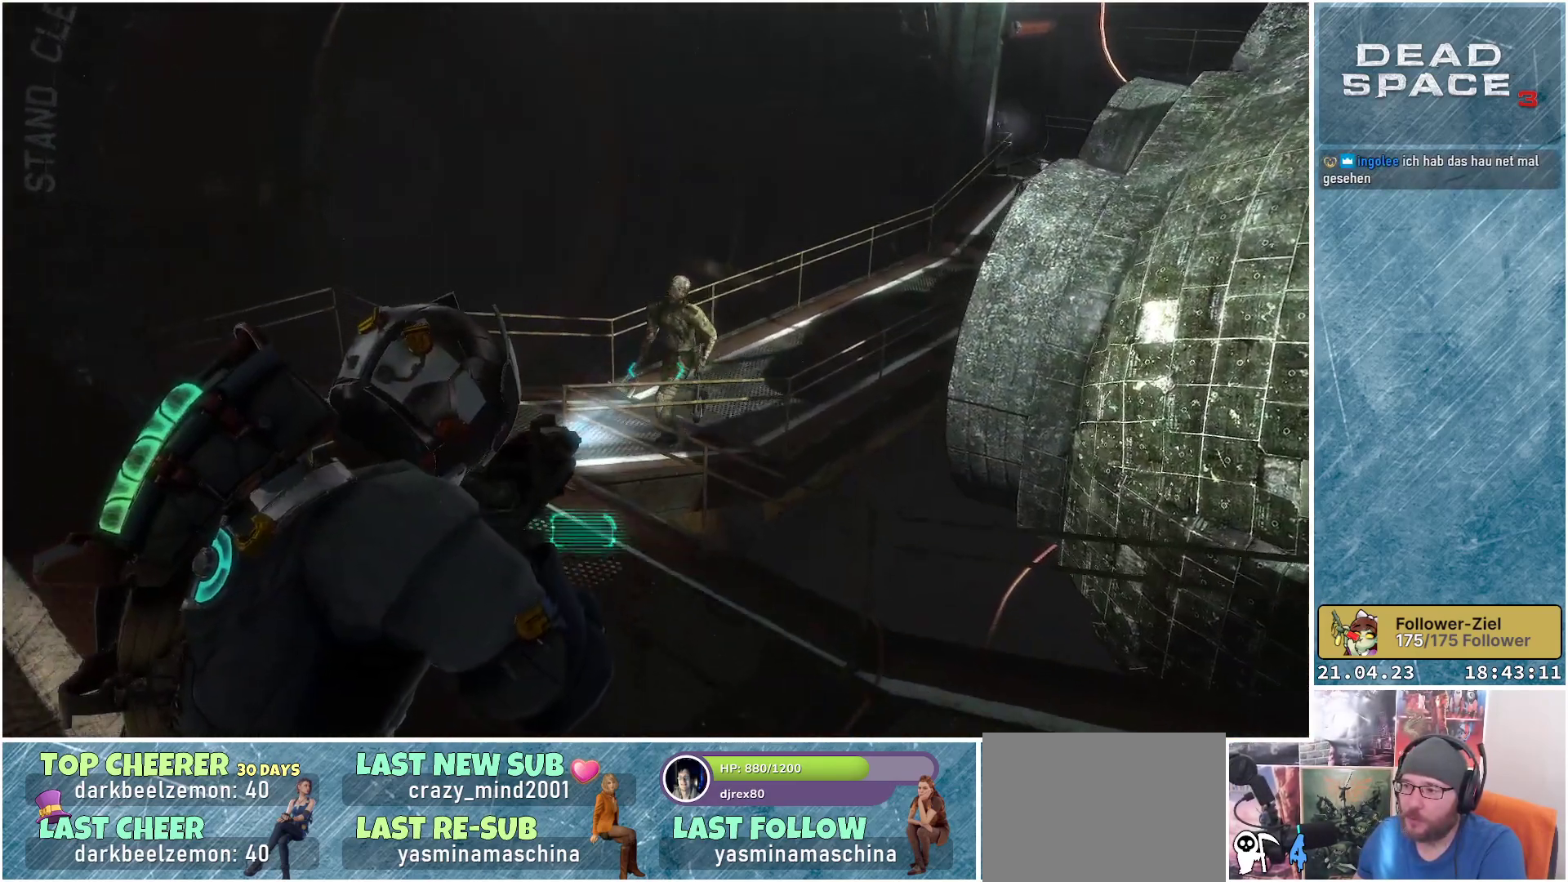
{"buttons": ["L2"], "left_stick": "left", "right_stick": "center", "events": [[167, "R2", "down"], [167, "left_stick", "up-left"], [167, "right_stick", "center"], [283, "left_stick", "left"], [333, "R2", "up"]]}
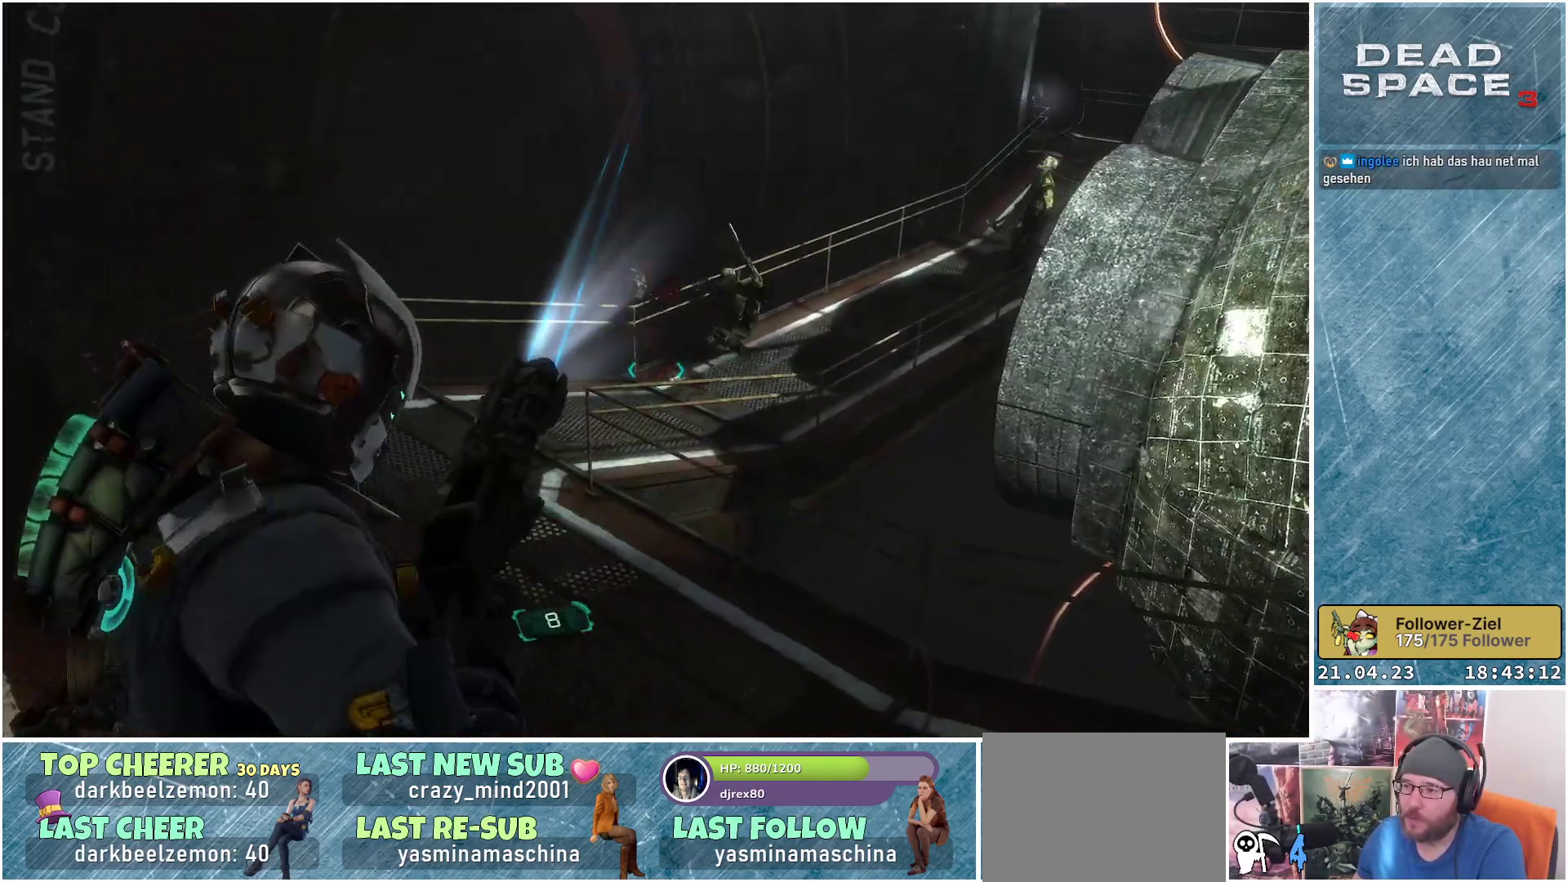
{"buttons": ["L2"], "left_stick": "up-left", "right_stick": "up-right", "events": [[117, "left_stick", "up-left"], [117, "right_stick", "up"], [167, "right_stick", "up-right"]]}
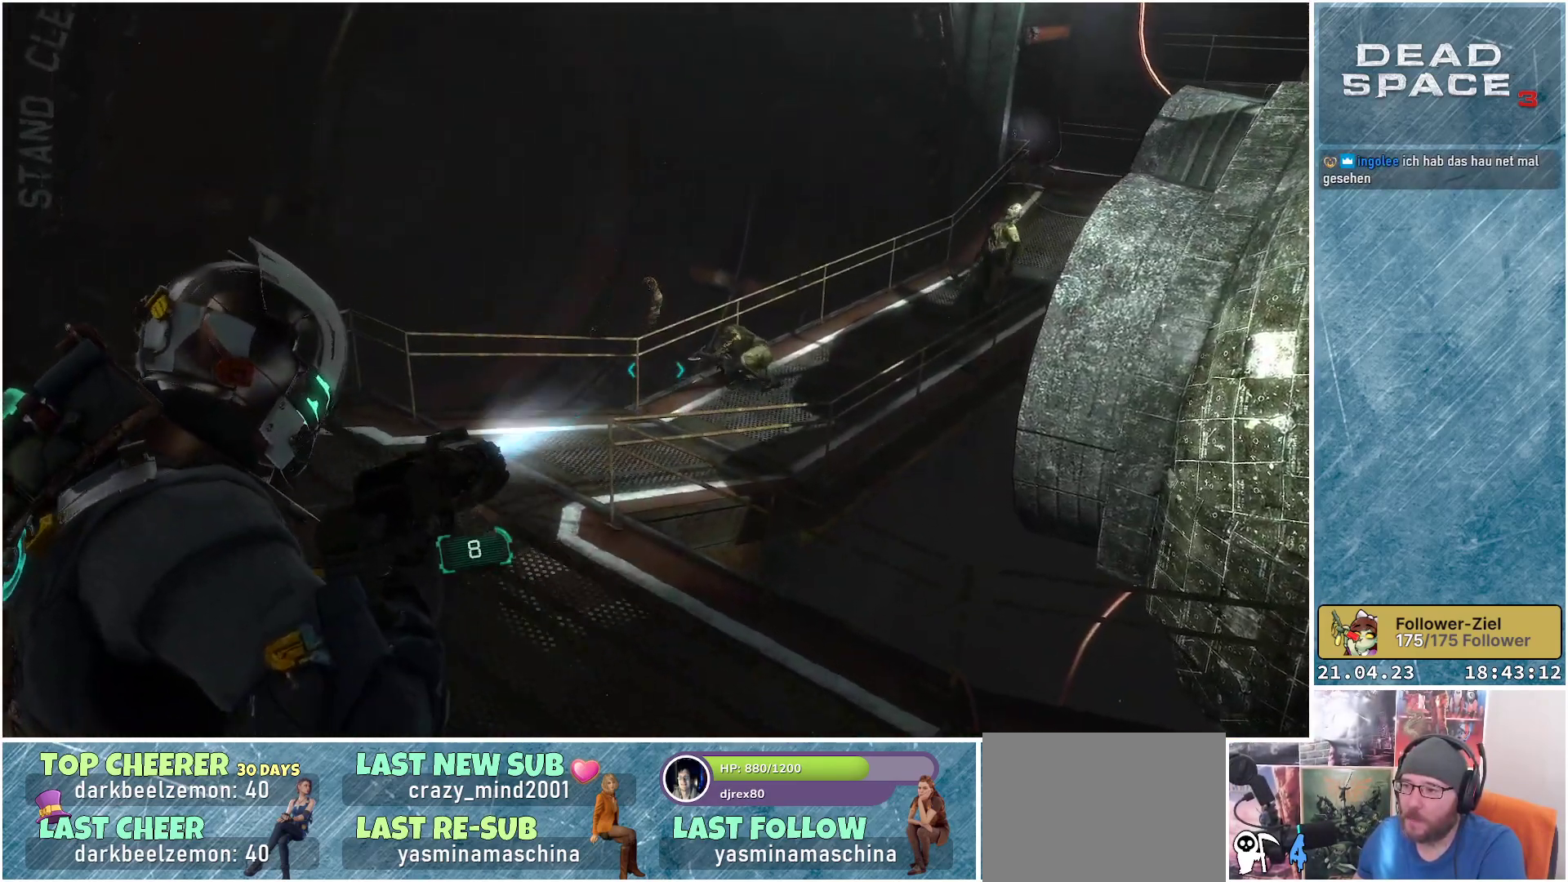
{"buttons": ["L2"], "left_stick": "up-left", "right_stick": "right", "events": [[183, "right_stick", "right"]]}